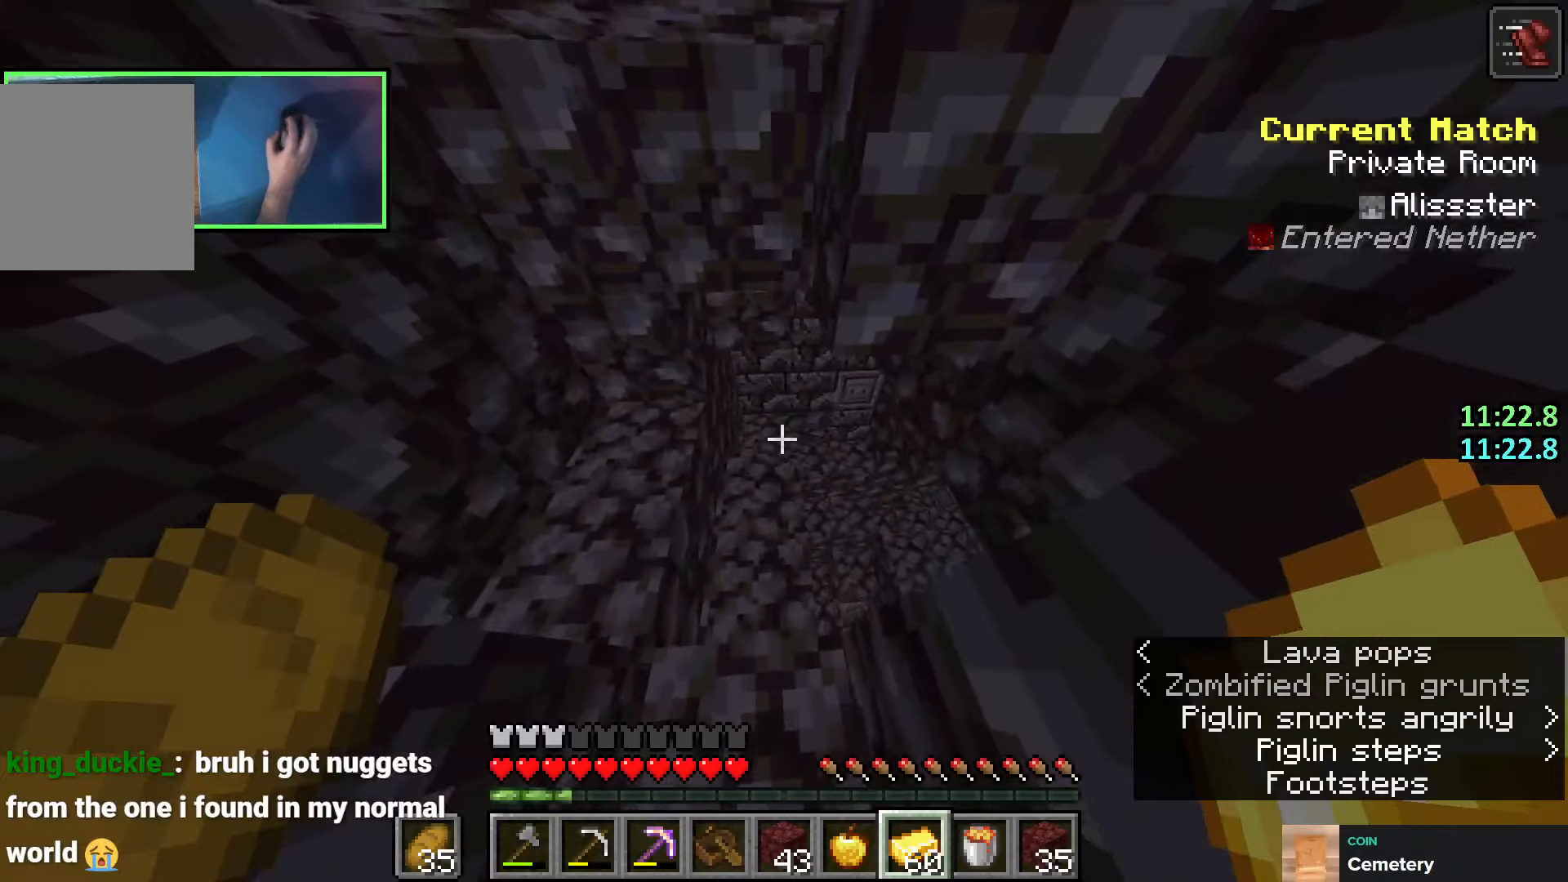
Gameplay with keyboard; each line is a JSON object with the keys held at the frame after it. "events" lists presses ("down") and releases ("up") of "a", "ctrl", "d", "e", "q", "s", "shift", "space" and "w" between this image and that frame as [ms after this image, input, new state], when the widget could be followed in between. No other keys are recorded. Mouse input is not recorded.
{"keys": ["shift"], "events": [[50, "a", "down"], [133, "a", "up"], [383, "a", "down"], [483, "shift", "down"], [500, "a", "up"]]}
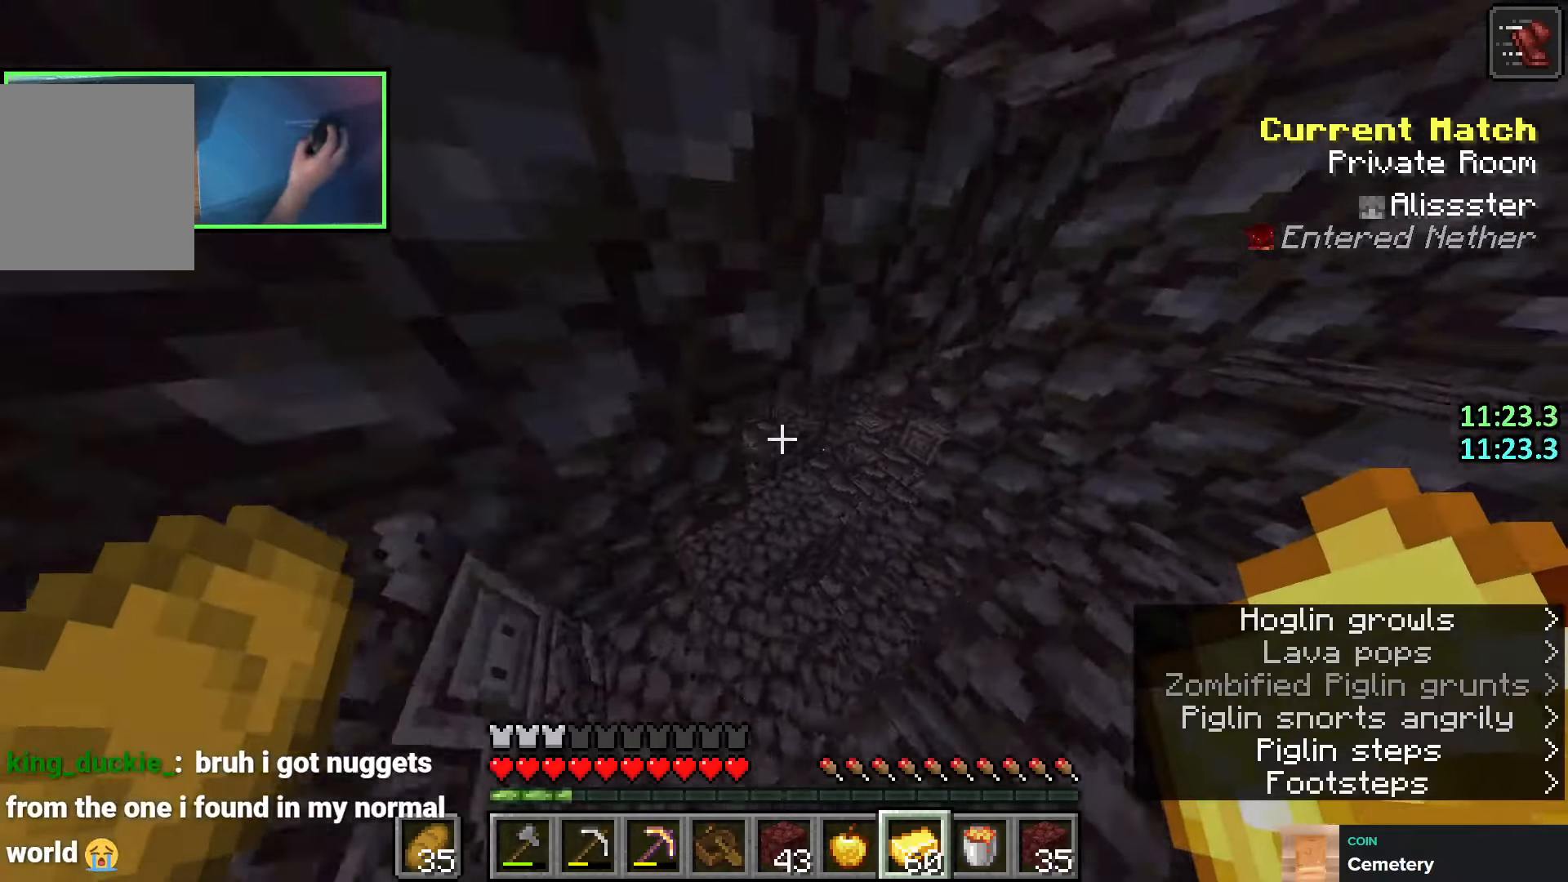
{"keys": ["shift"], "events": [[233, "d", "down"], [350, "s", "down"], [433, "s", "up"], [466, "d", "up"]]}
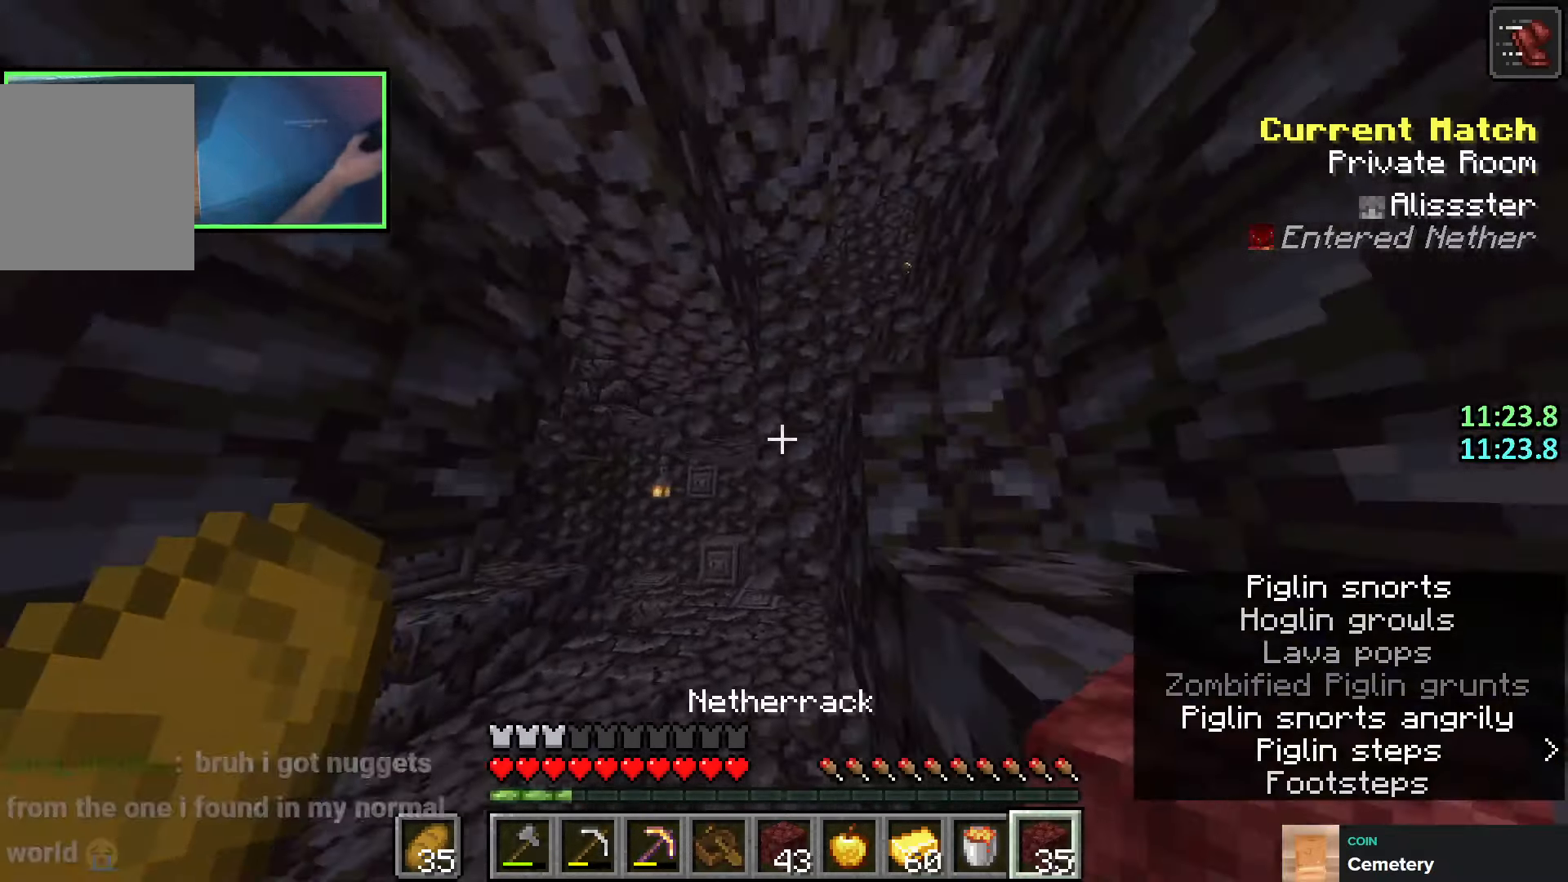
{"keys": ["d", "shift", "w"], "events": [[216, "space", "down"], [283, "d", "down"], [333, "w", "down"], [383, "space", "up"]]}
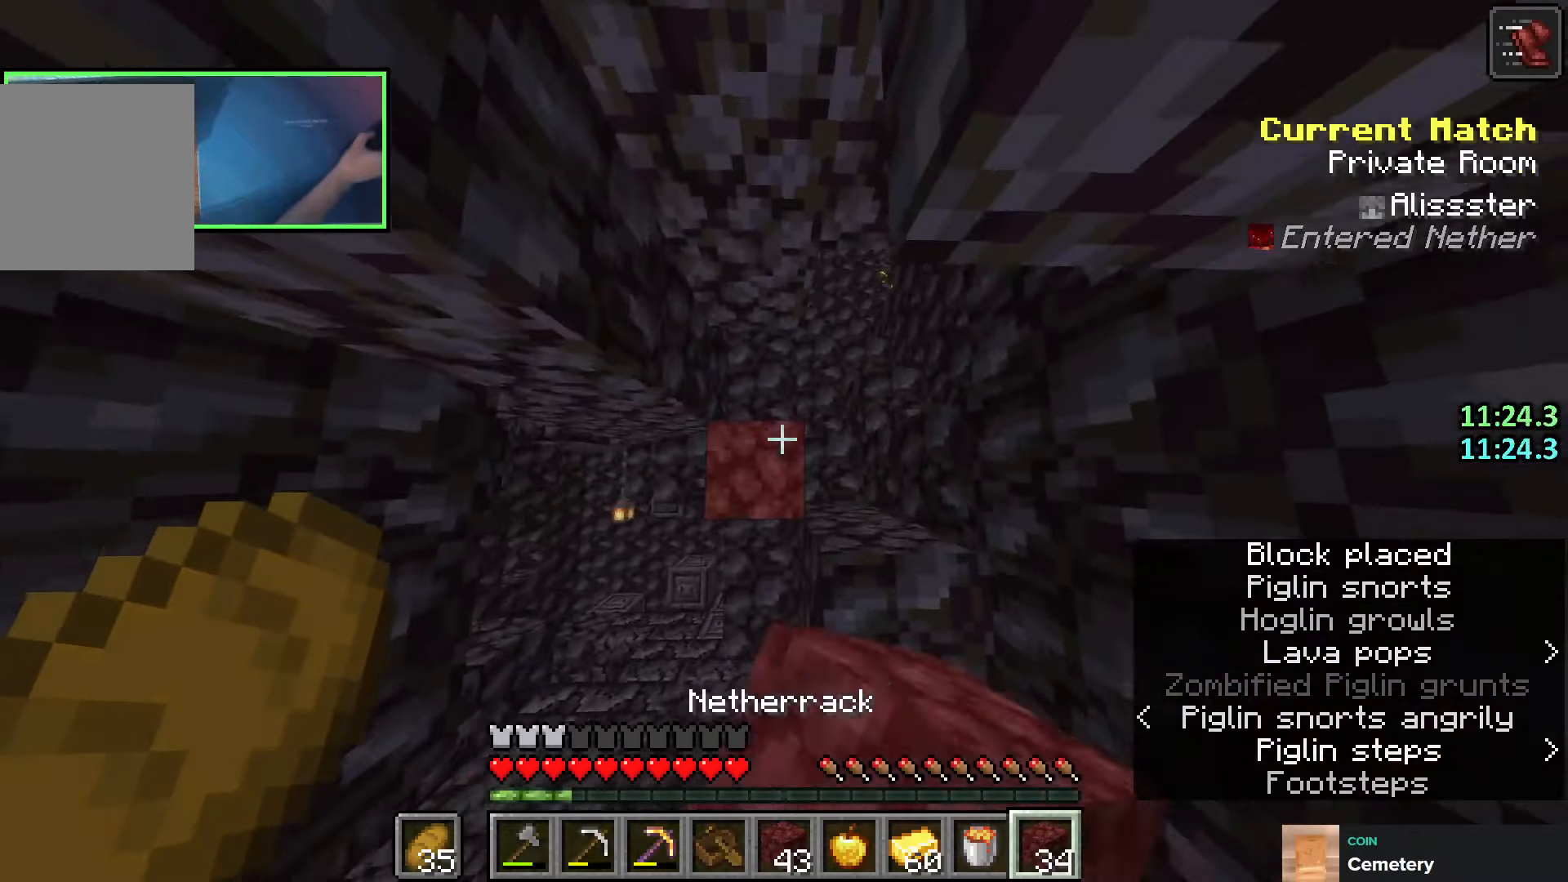
{"keys": ["shift"], "events": [[33, "w", "up"], [66, "d", "up"]]}
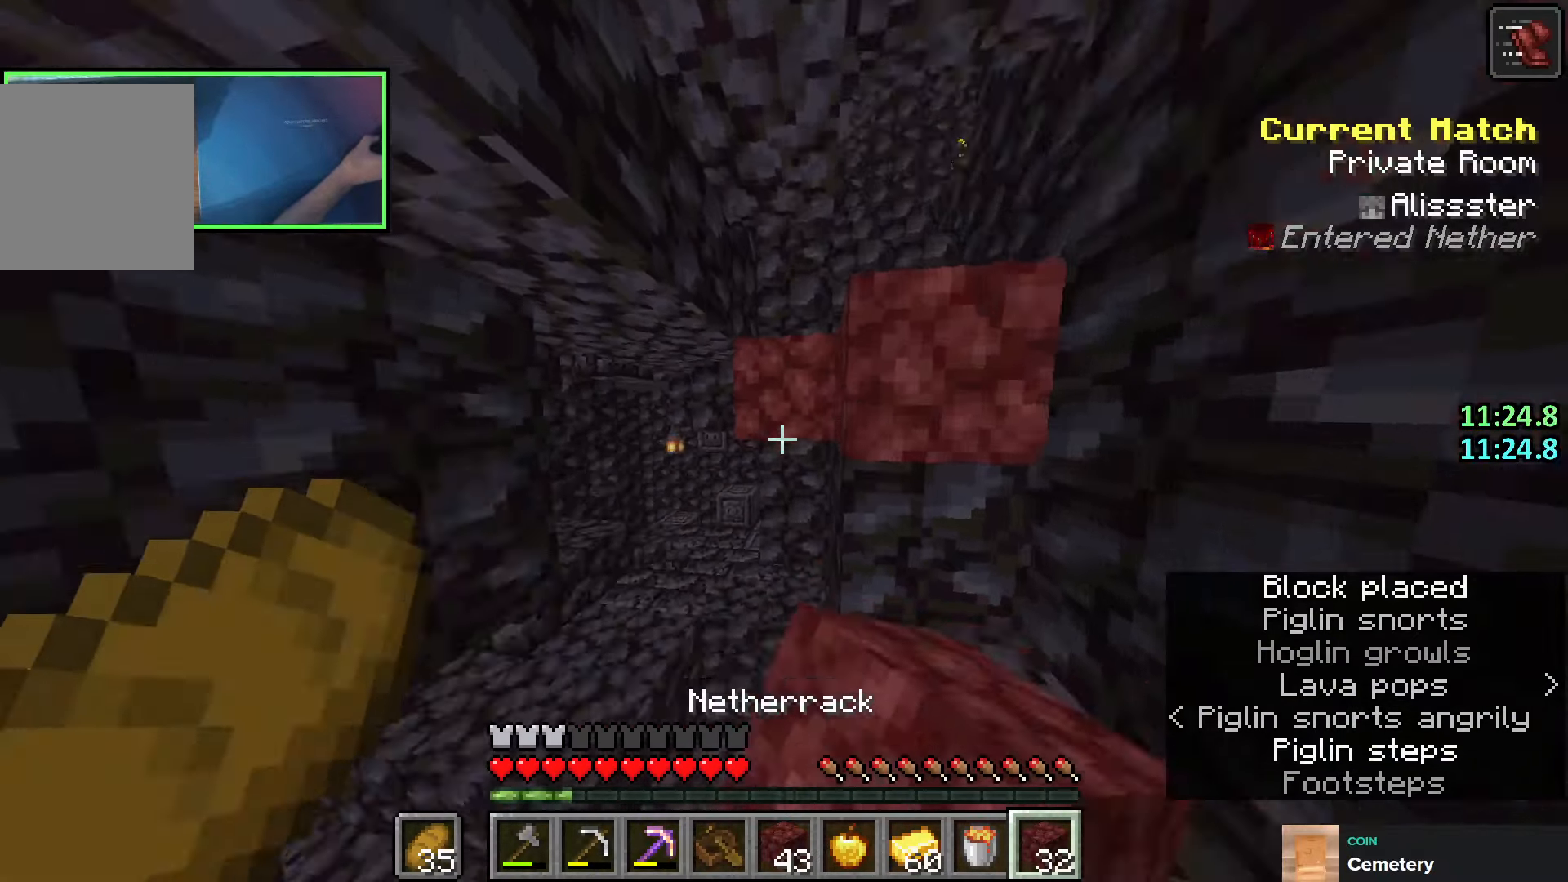
{"keys": ["shift"], "events": []}
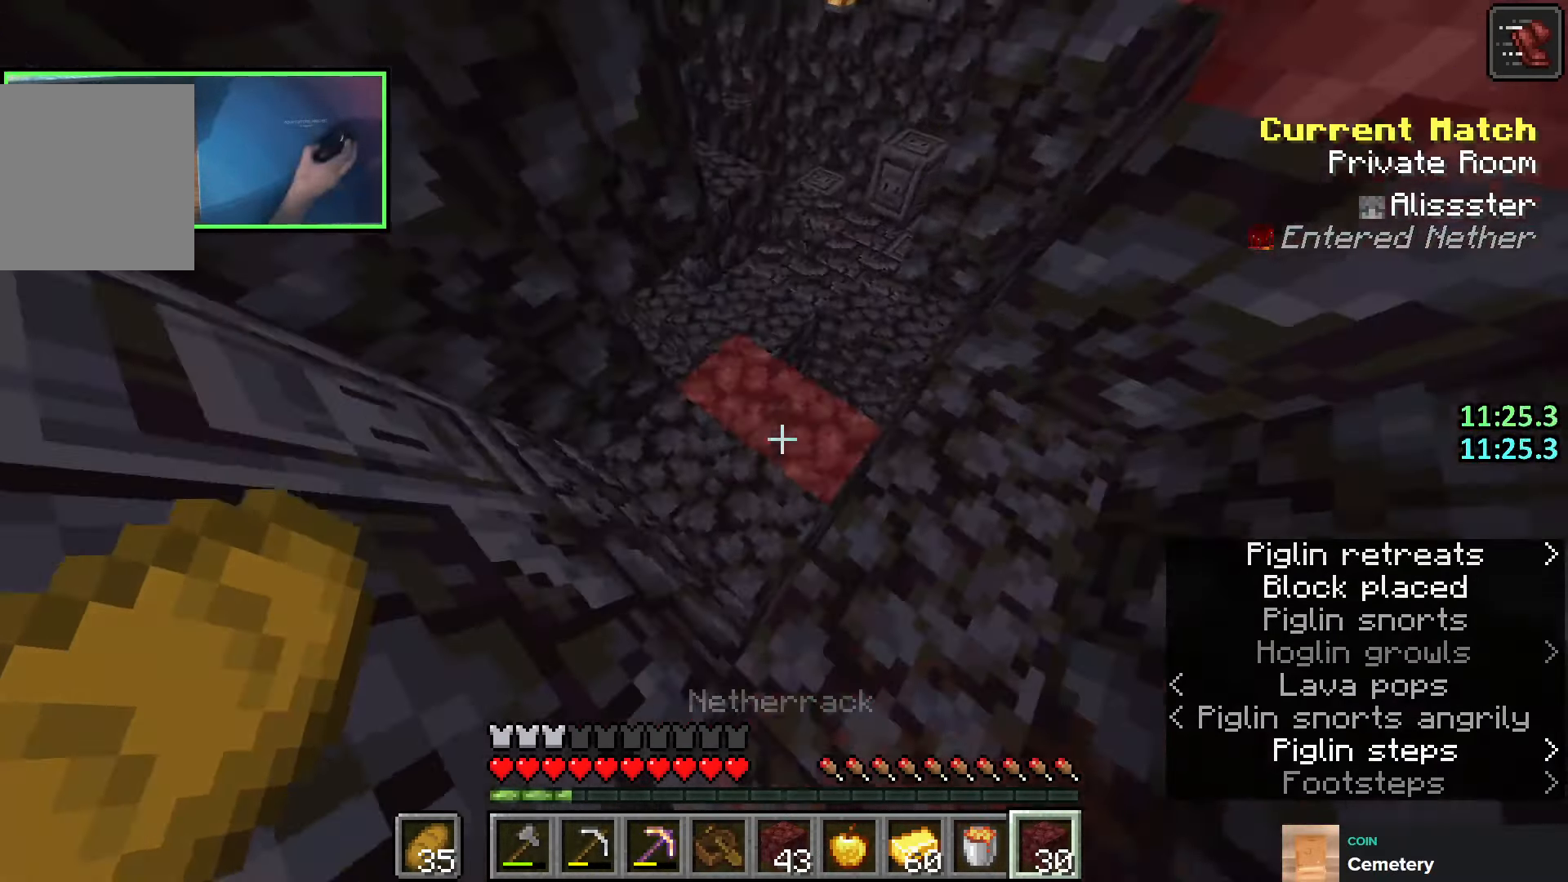
{"keys": ["shift"], "events": []}
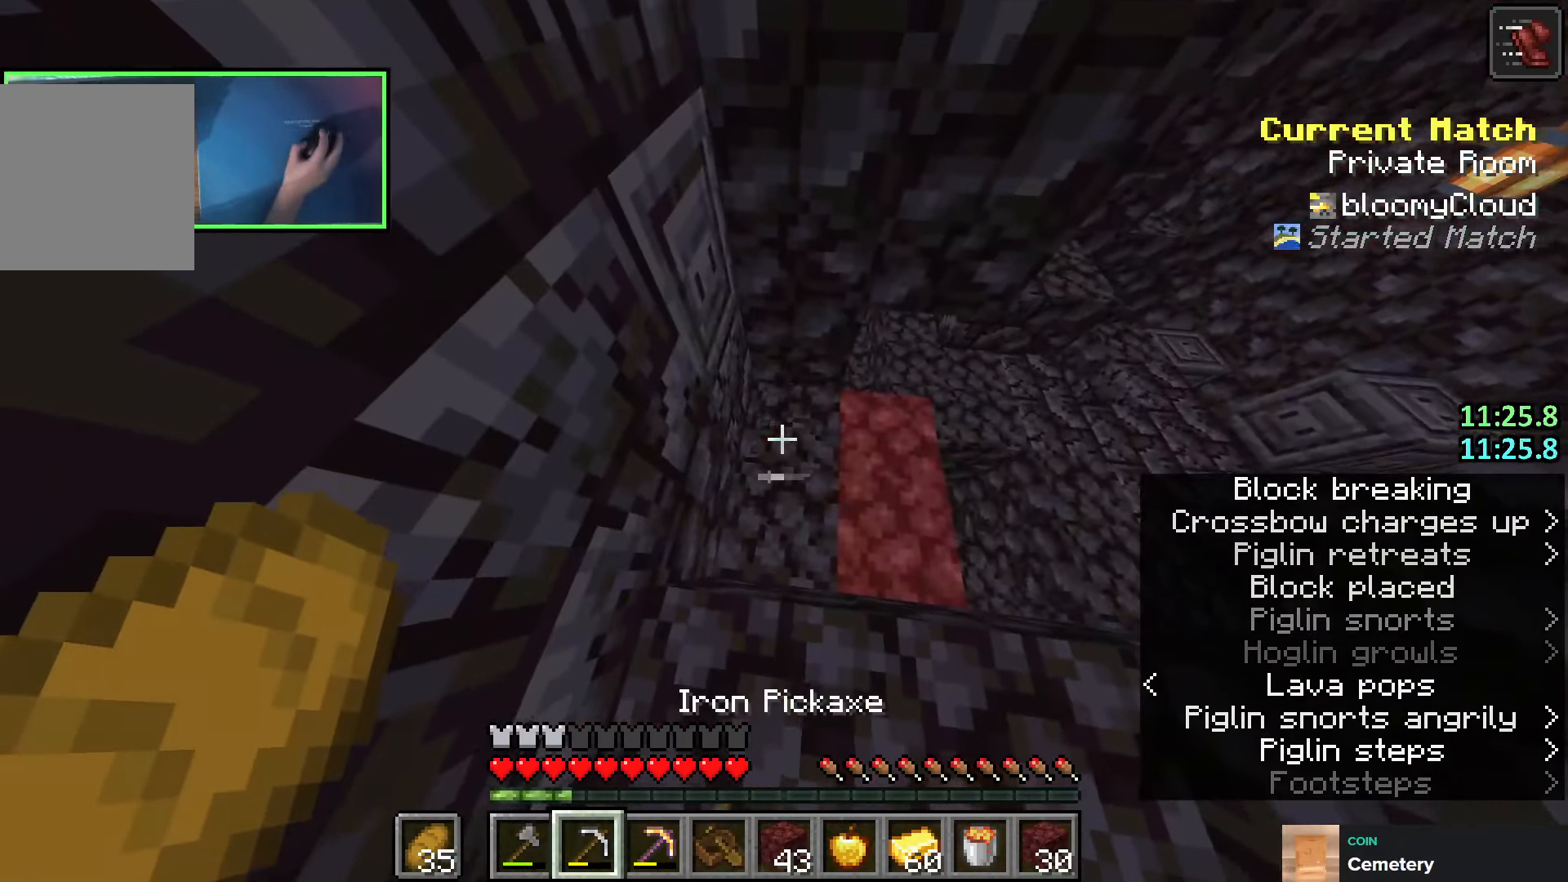
{"keys": ["shift"], "events": [[16, "d", "down"], [100, "d", "up"]]}
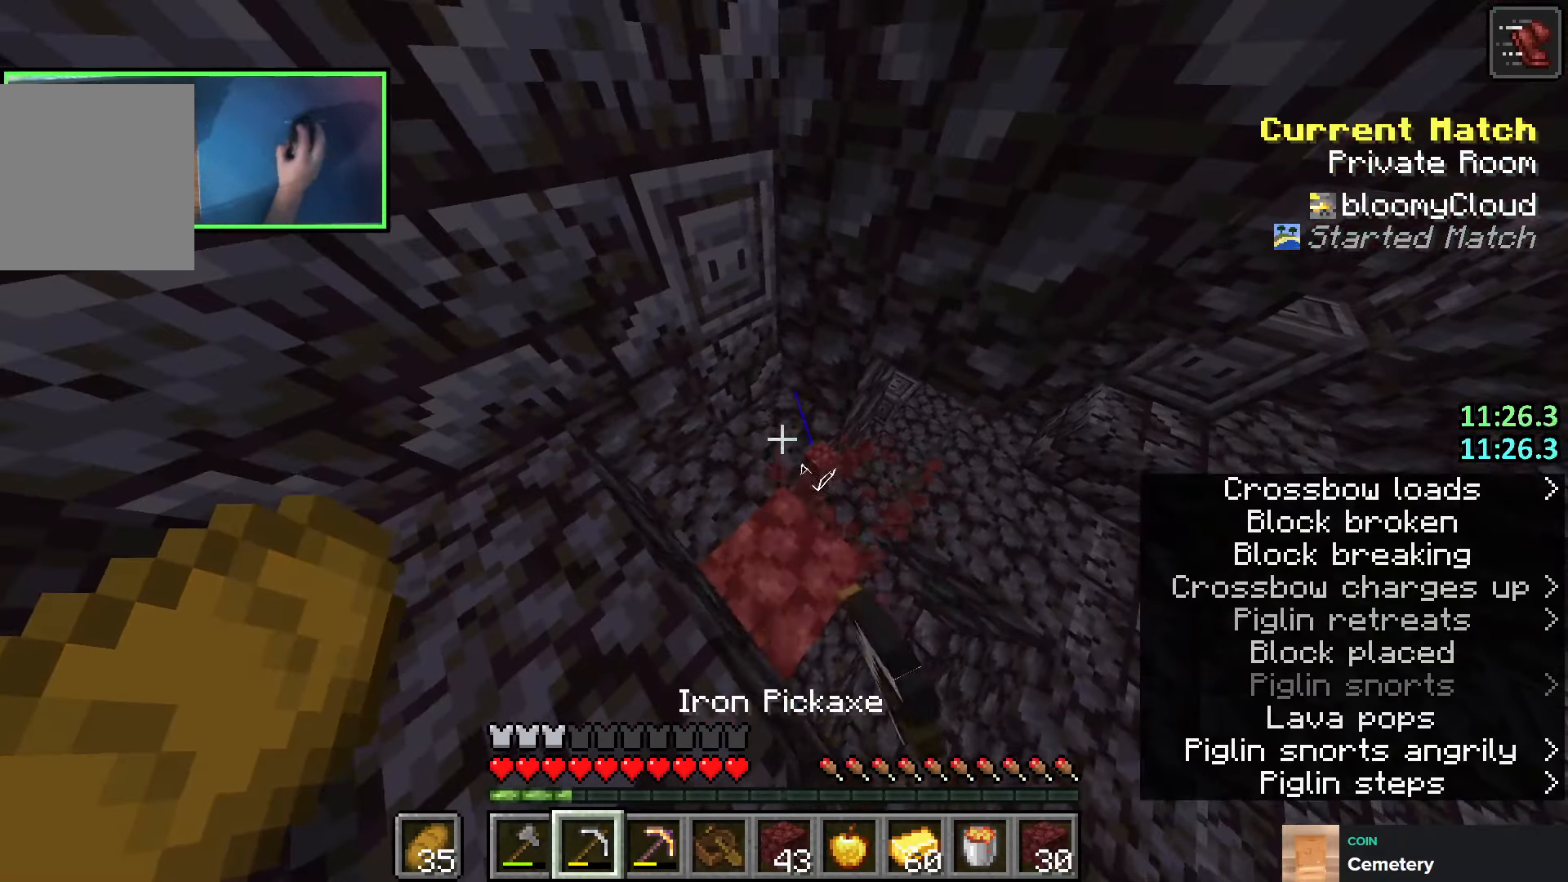
{"keys": ["shift"], "events": []}
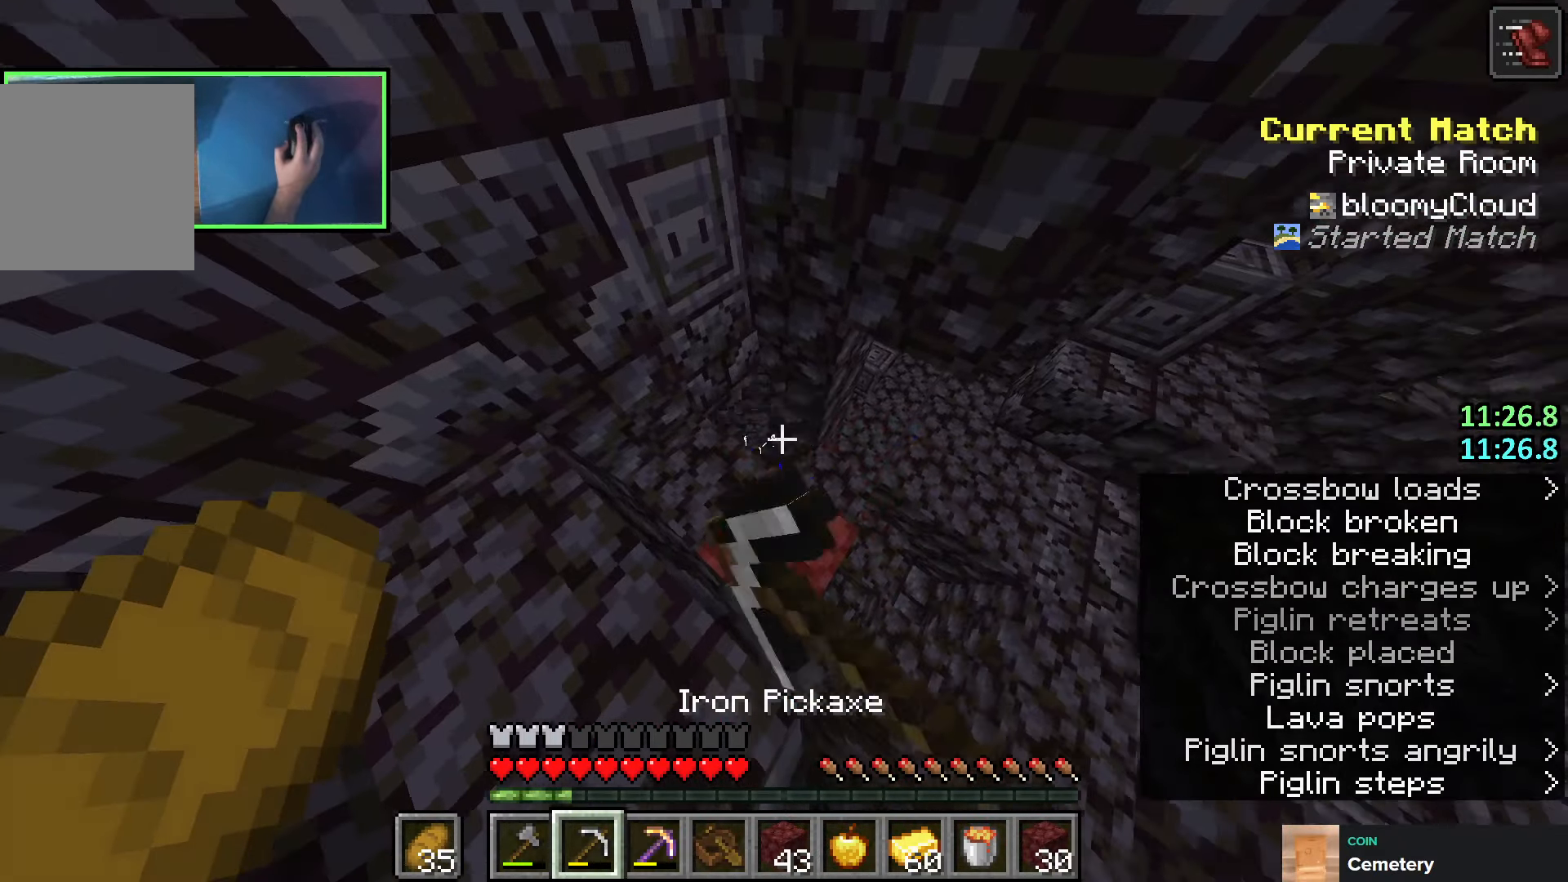
{"keys": ["shift"], "events": []}
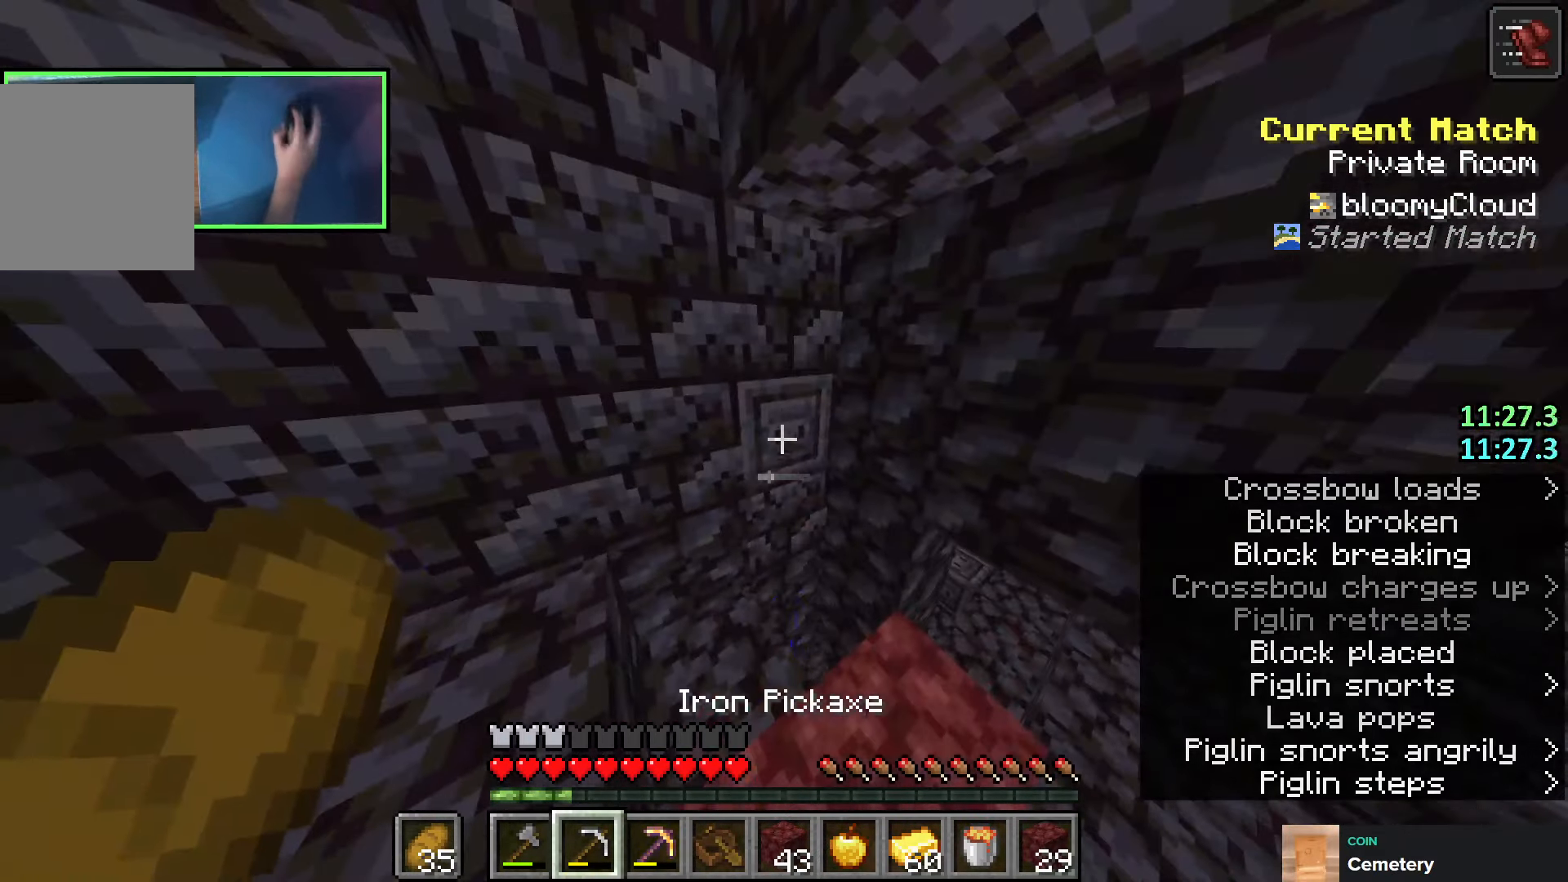
{"keys": ["shift"], "events": [[250, "w", "down"], [316, "w", "up"]]}
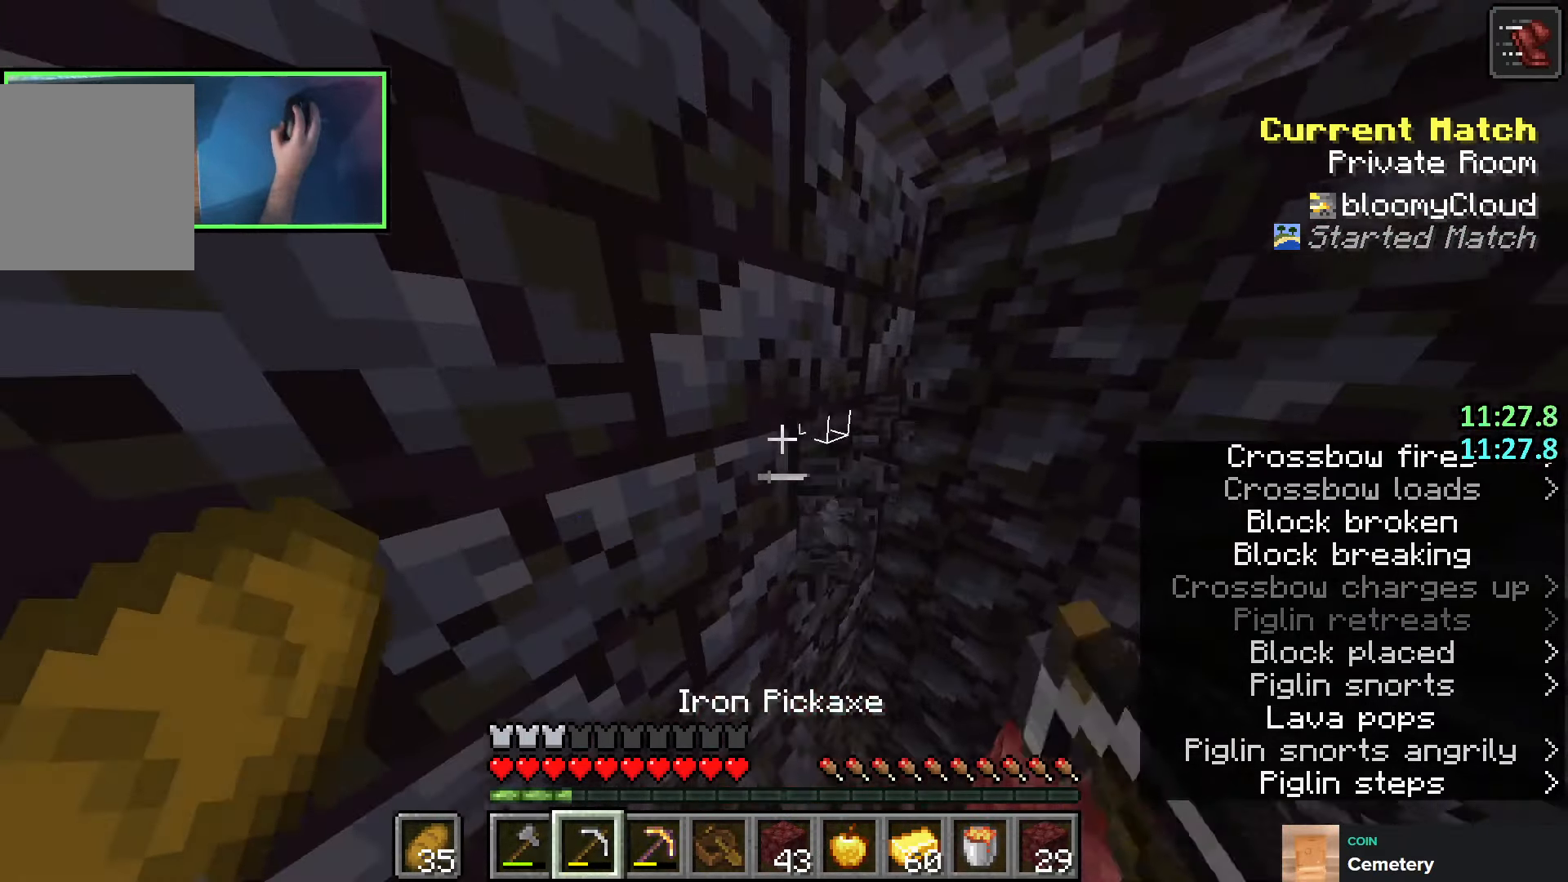
{"keys": ["shift"], "events": []}
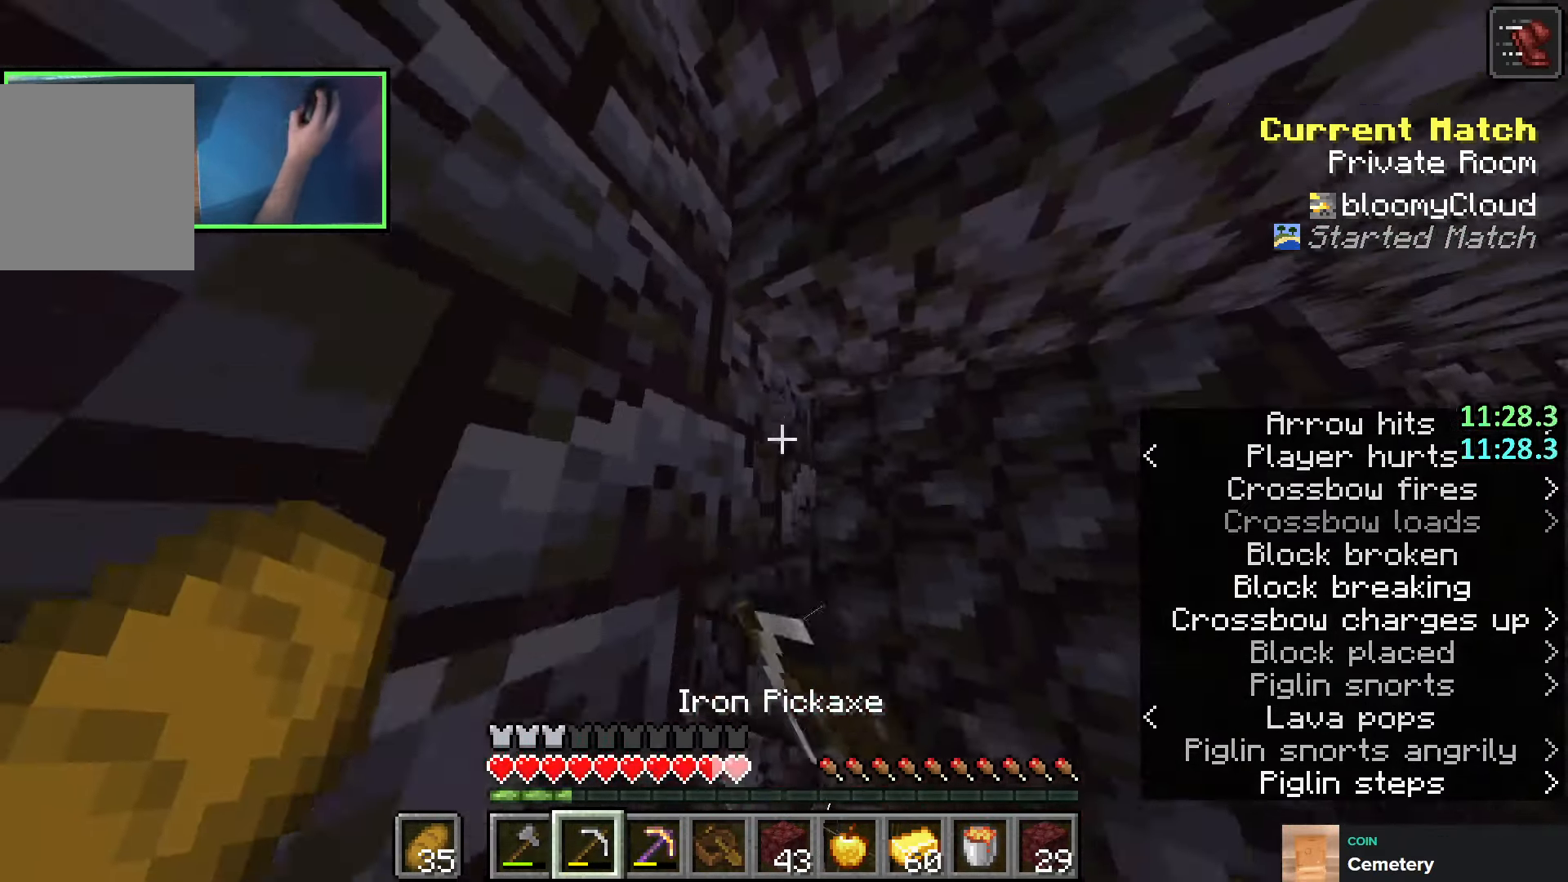
{"keys": ["shift"], "events": []}
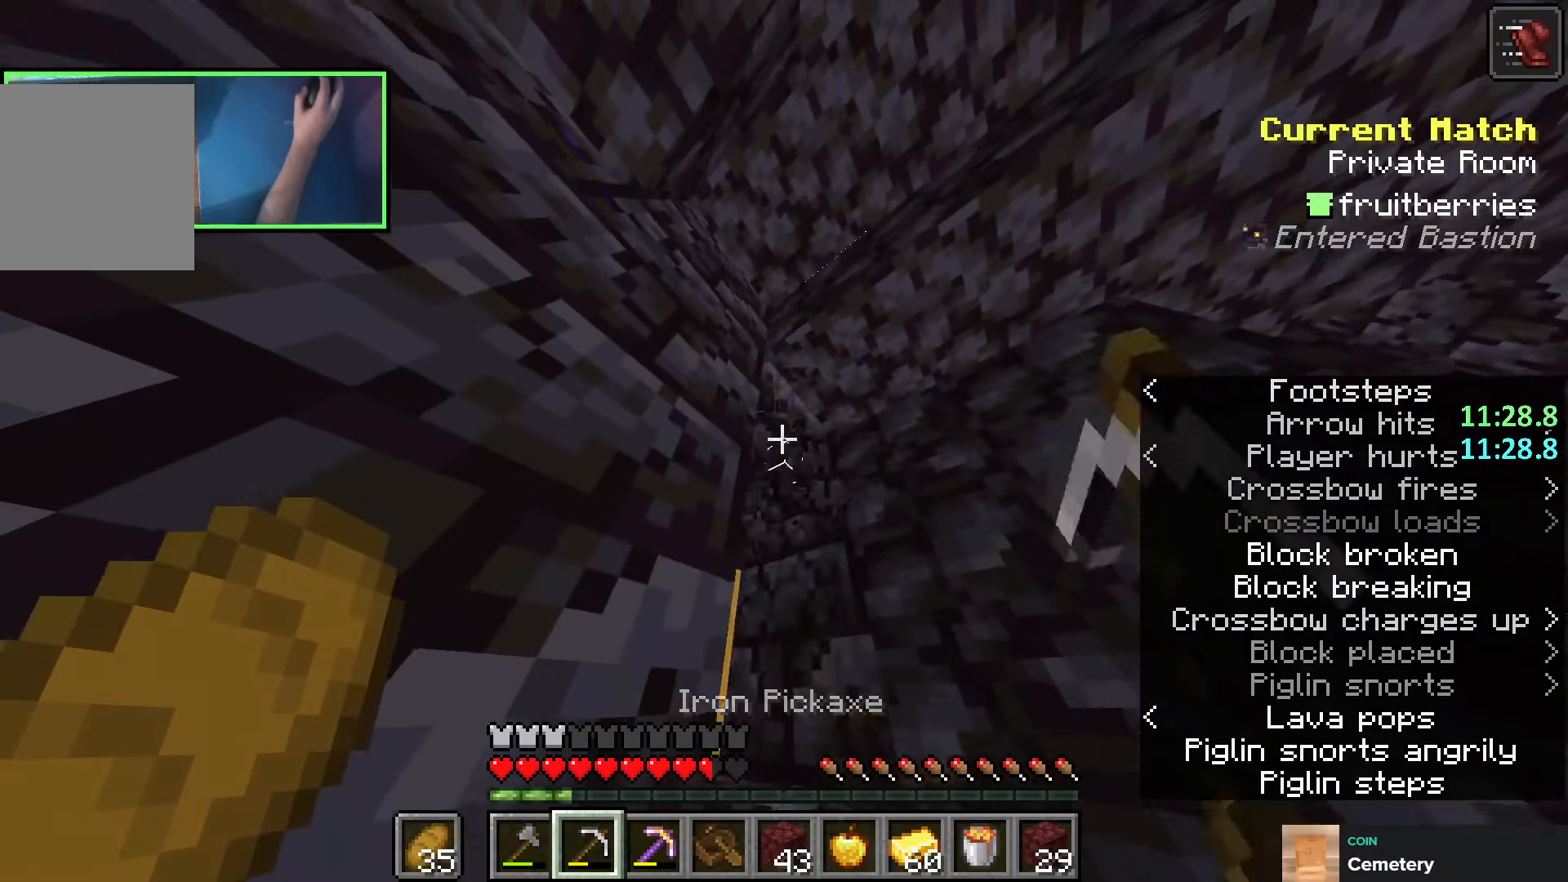
{"keys": ["shift", "space", "w"], "events": [[100, "w", "down"], [416, "space", "down"]]}
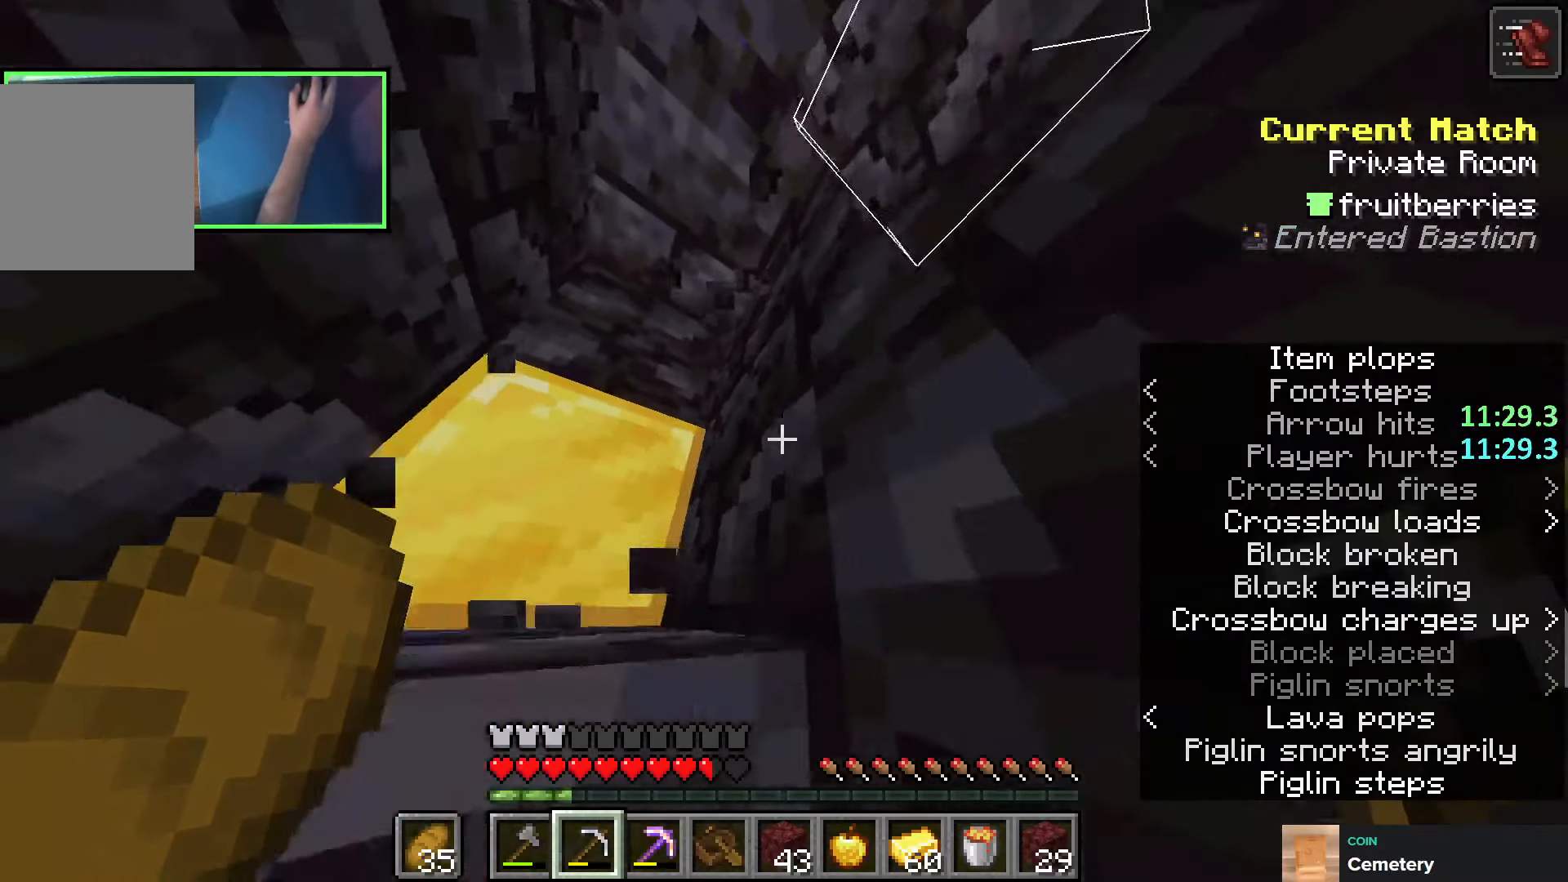
{"keys": ["shift"], "events": [[50, "space", "up"], [266, "a", "down"], [266, "w", "up"], [416, "a", "up"]]}
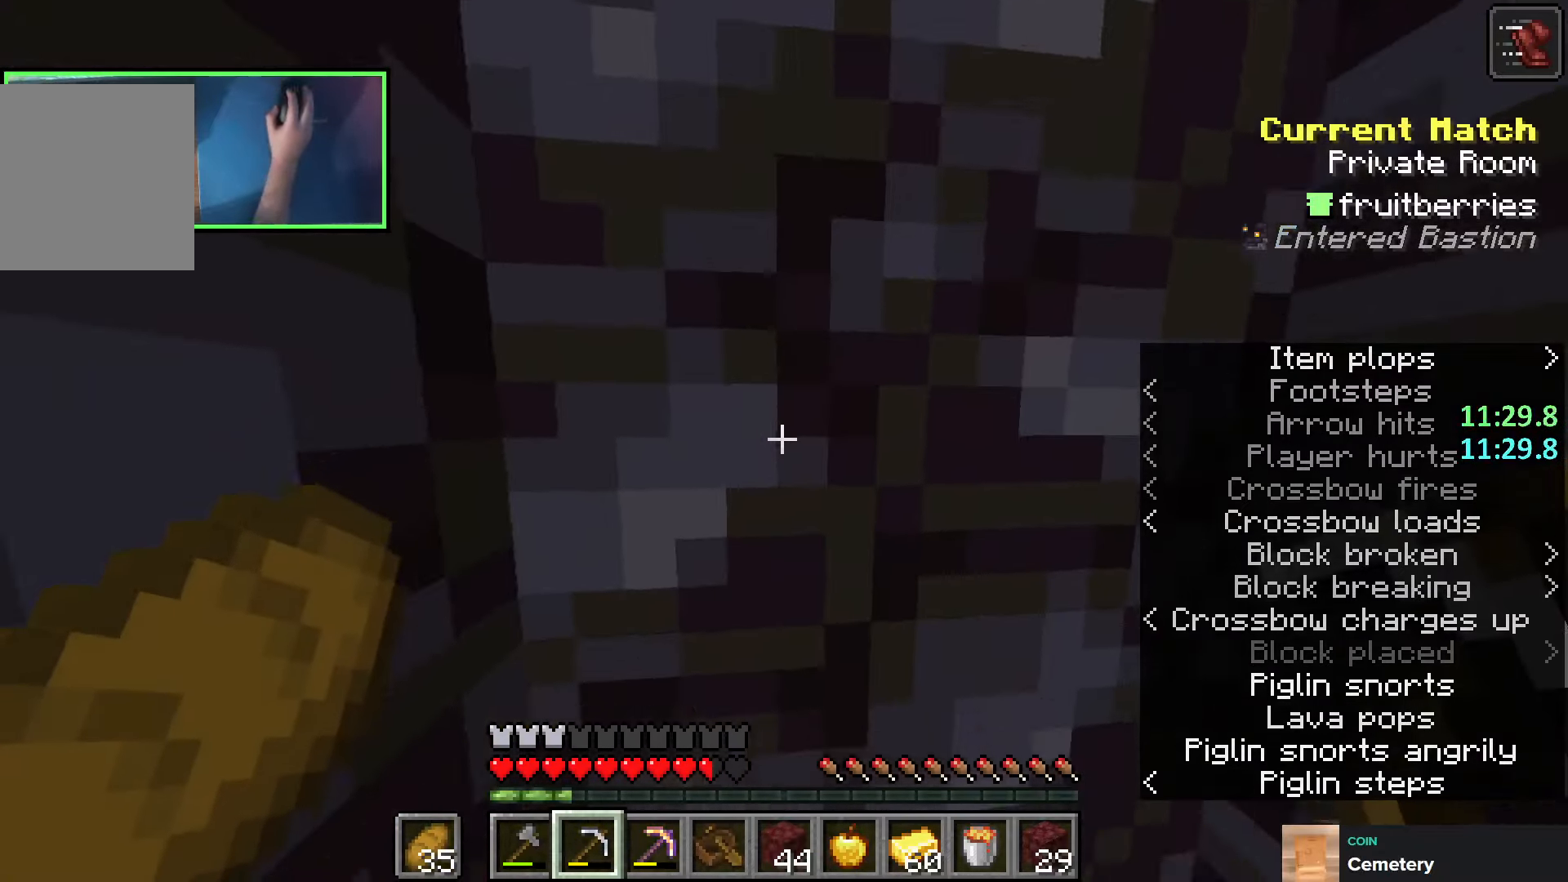
{"keys": ["shift"], "events": [[66, "space", "down"], [283, "a", "down"], [283, "space", "up"], [350, "a", "up"]]}
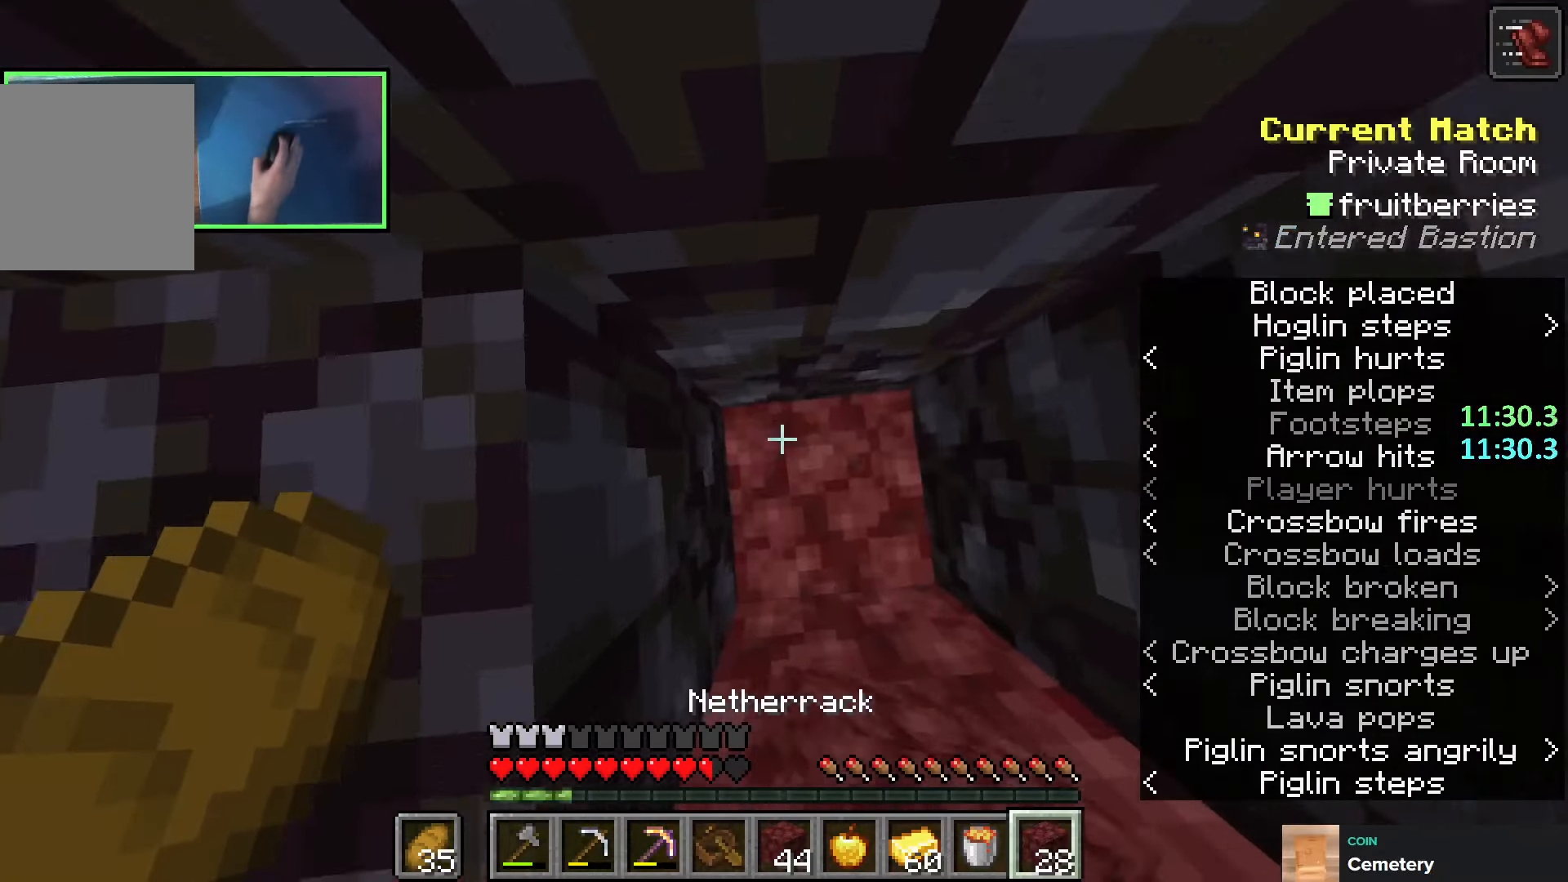
{"keys": ["shift"], "events": [[16, "space", "down"], [116, "a", "down"], [216, "space", "up"], [233, "a", "up"]]}
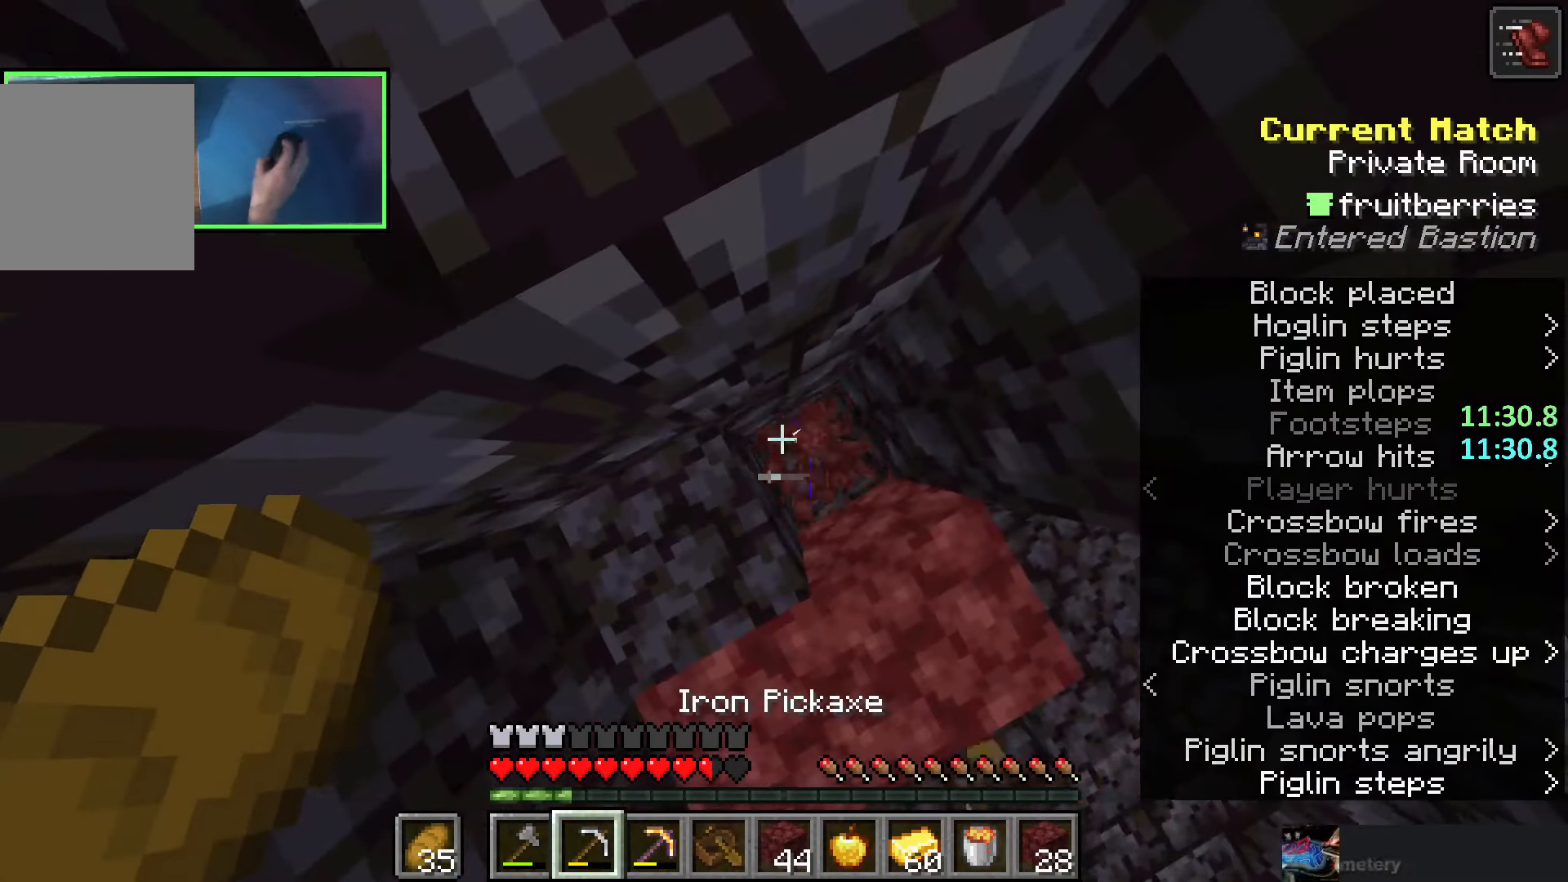
{"keys": ["shift", "w"], "events": [[250, "w", "down"], [283, "space", "down"], [466, "space", "up"]]}
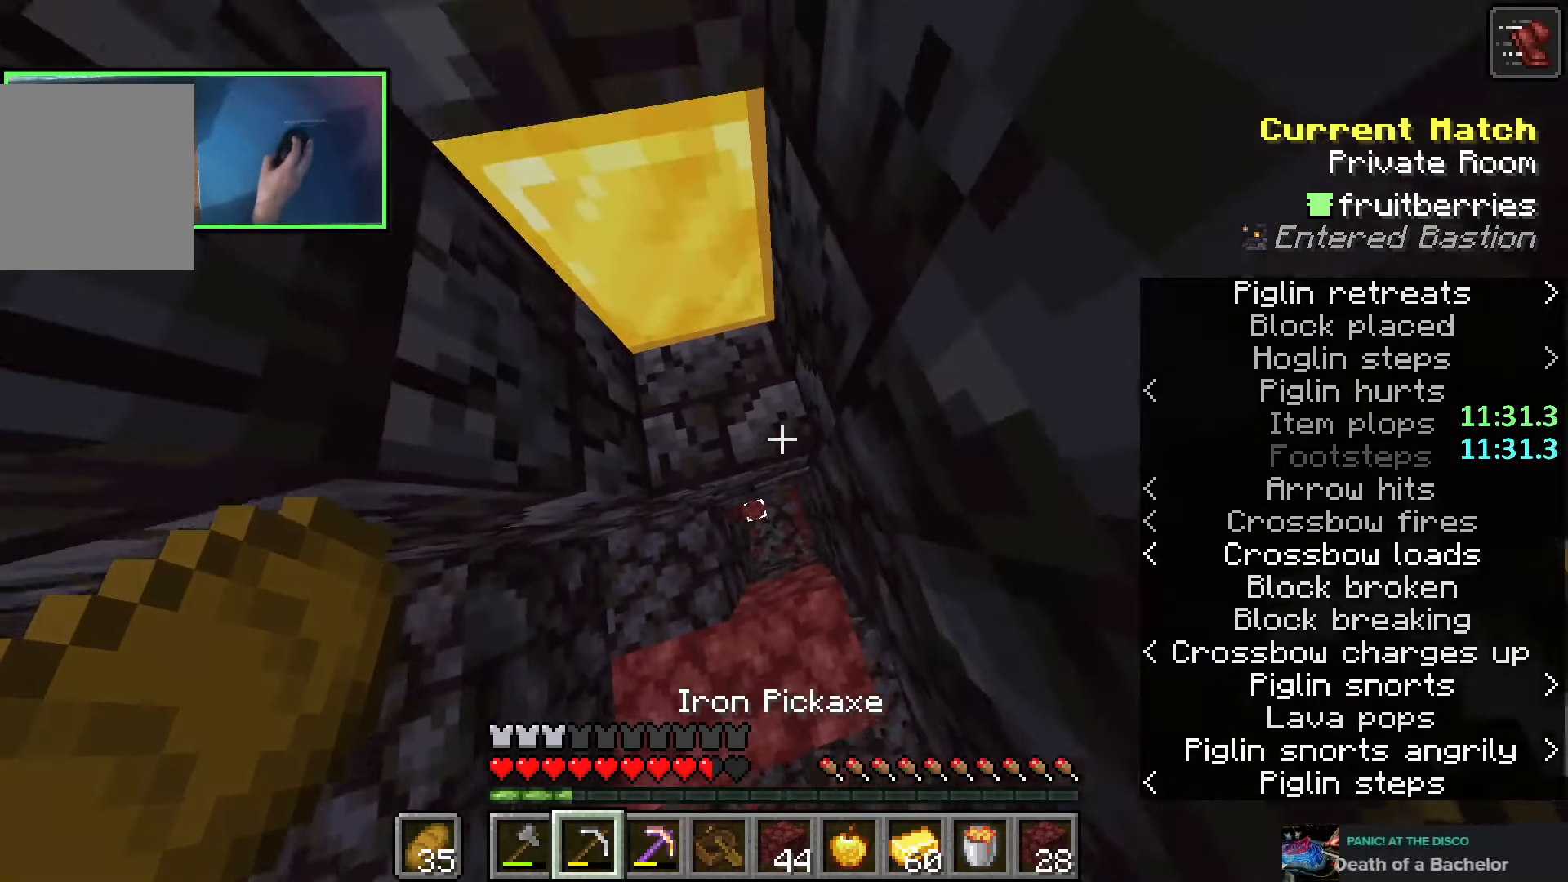
{"keys": ["shift"], "events": [[183, "w", "up"]]}
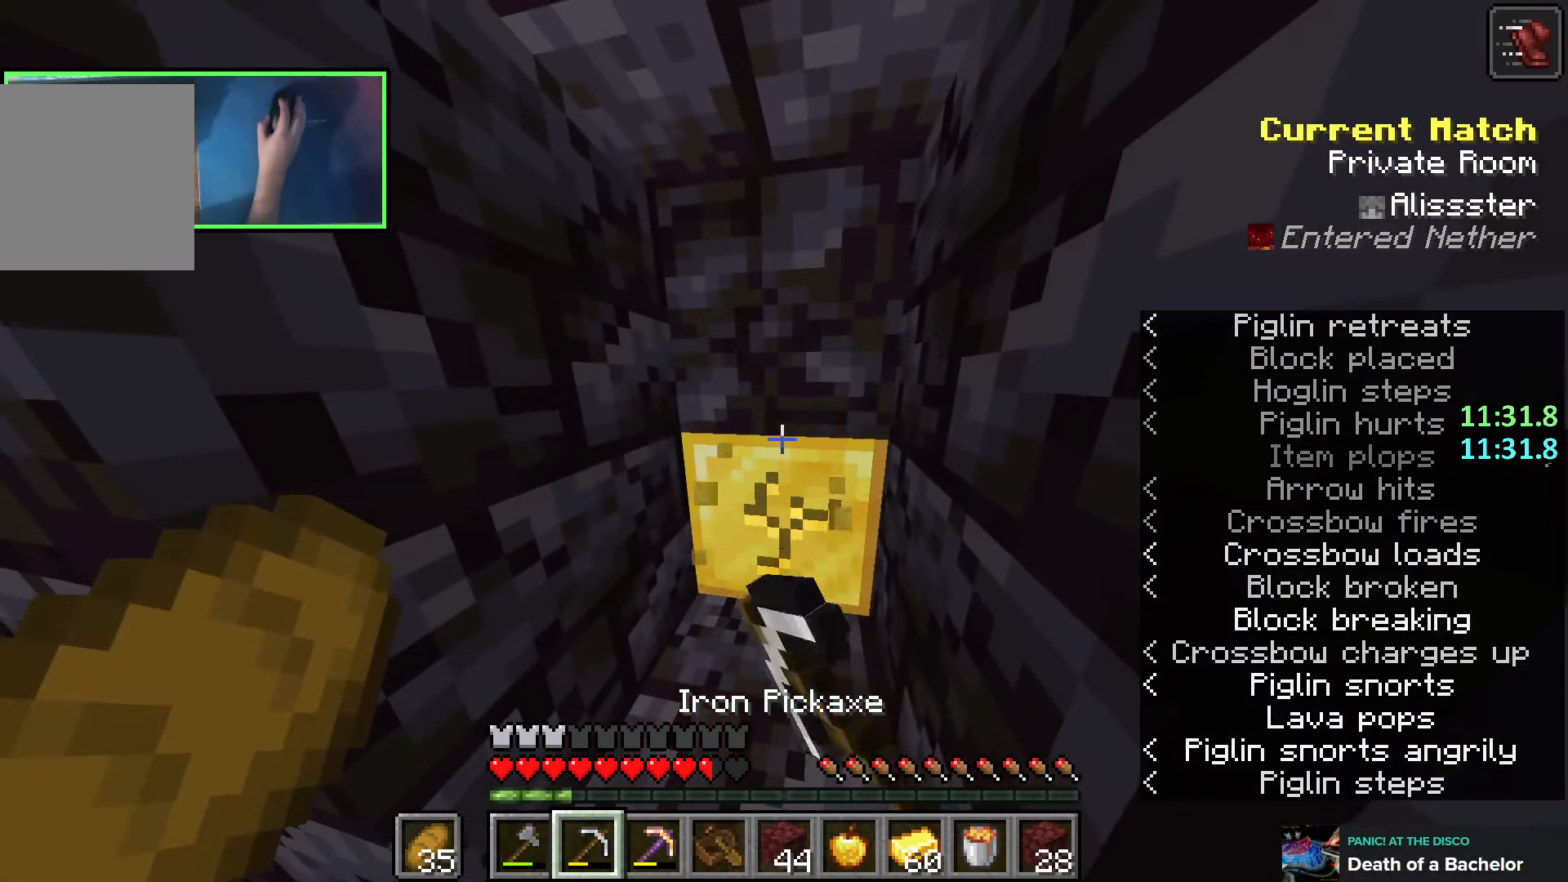
{"keys": ["shift"], "events": []}
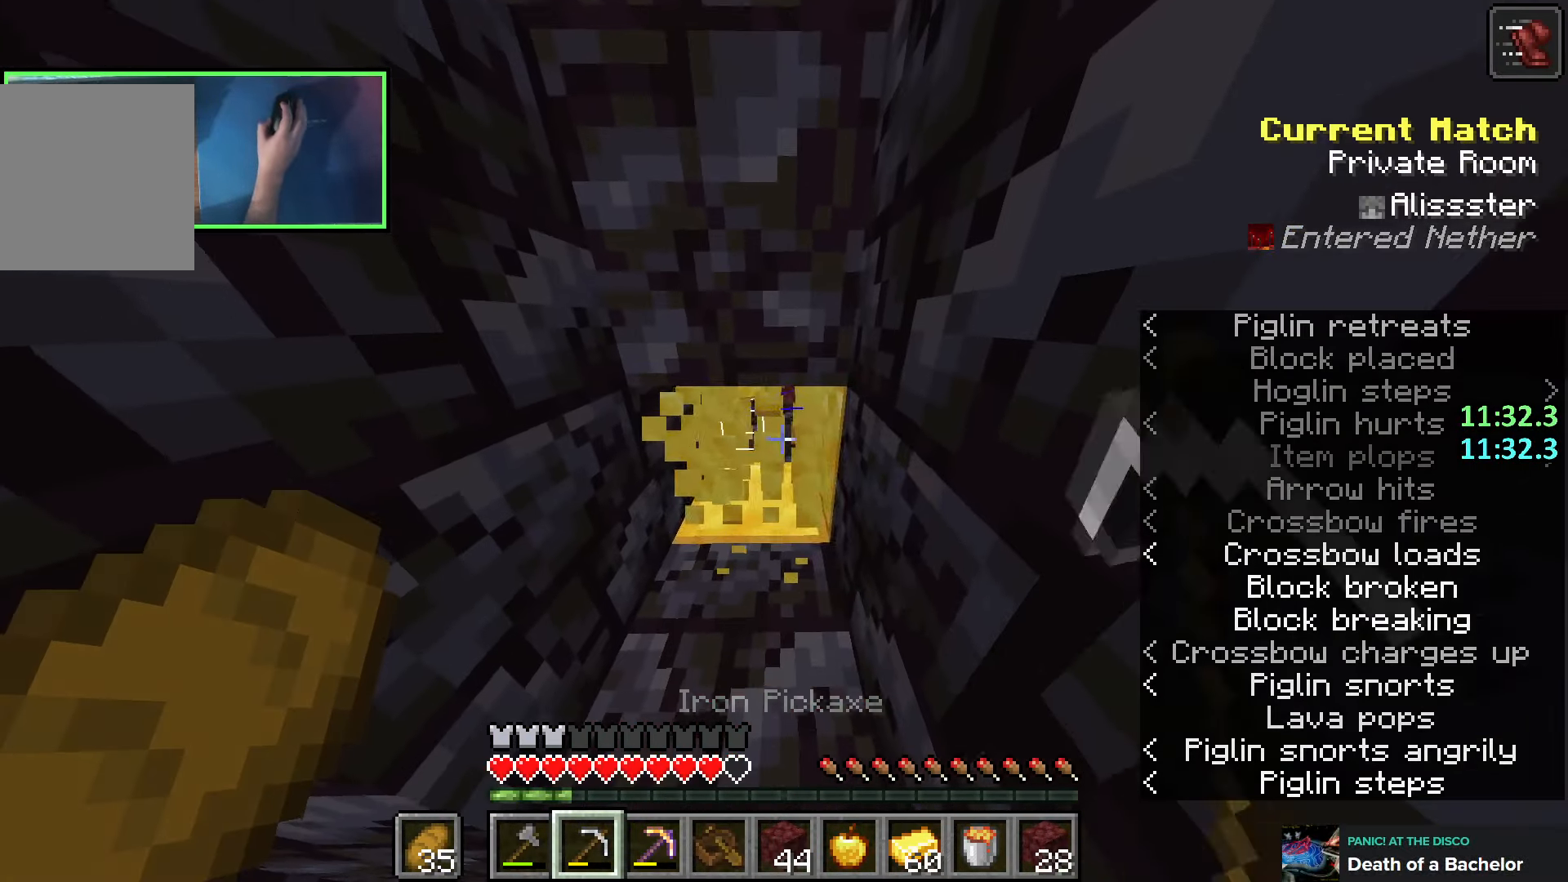
{"keys": ["a", "shift"], "events": [[166, "a", "down"], [216, "a", "up"], [450, "a", "down"]]}
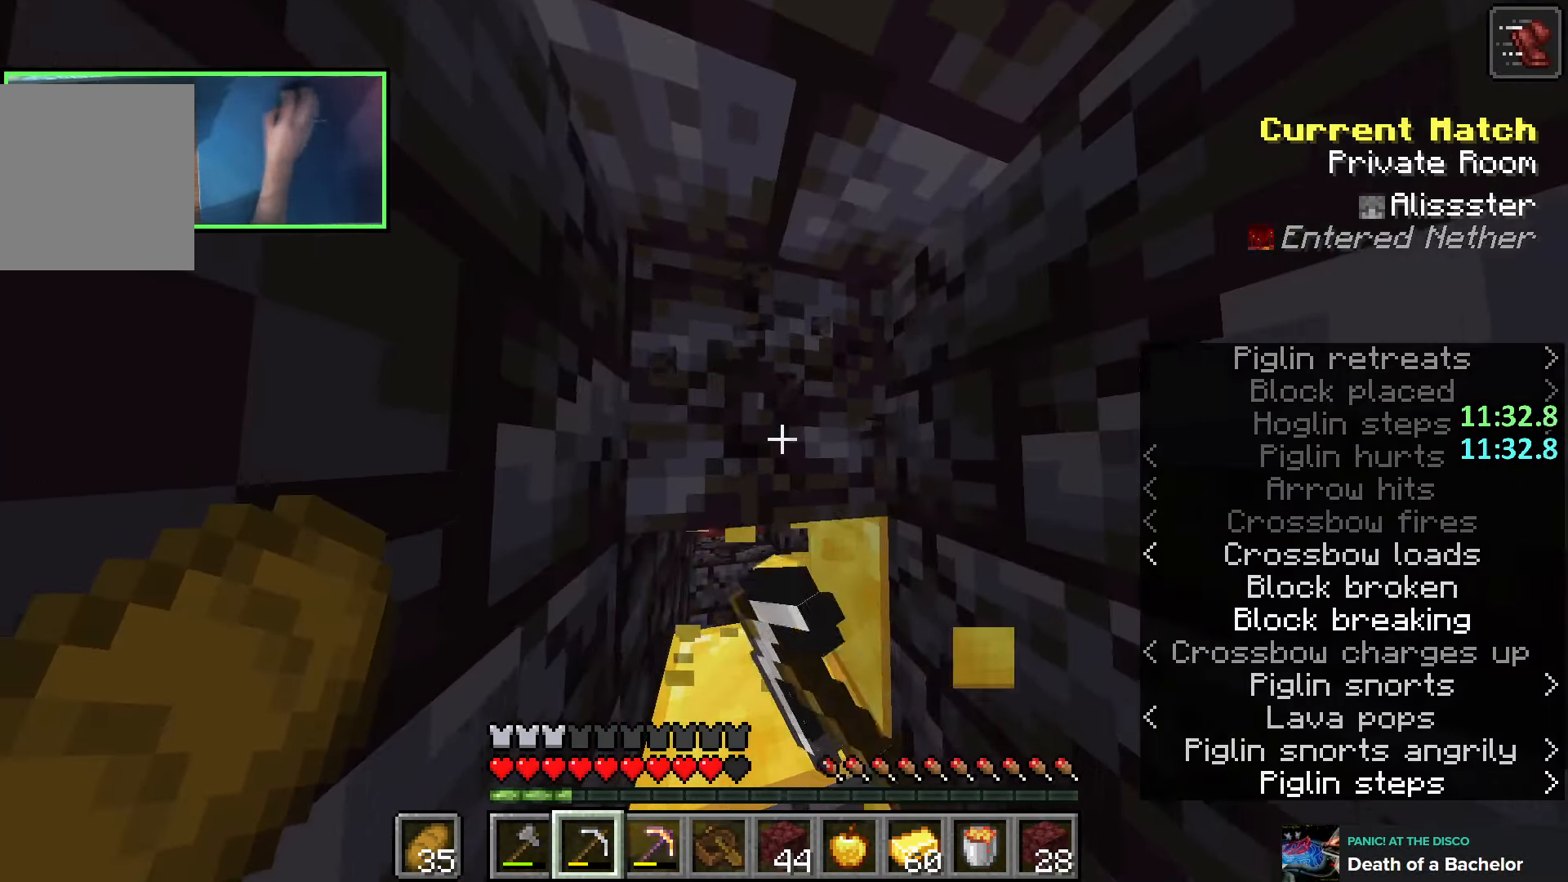
{"keys": ["shift"], "events": [[333, "a", "up"]]}
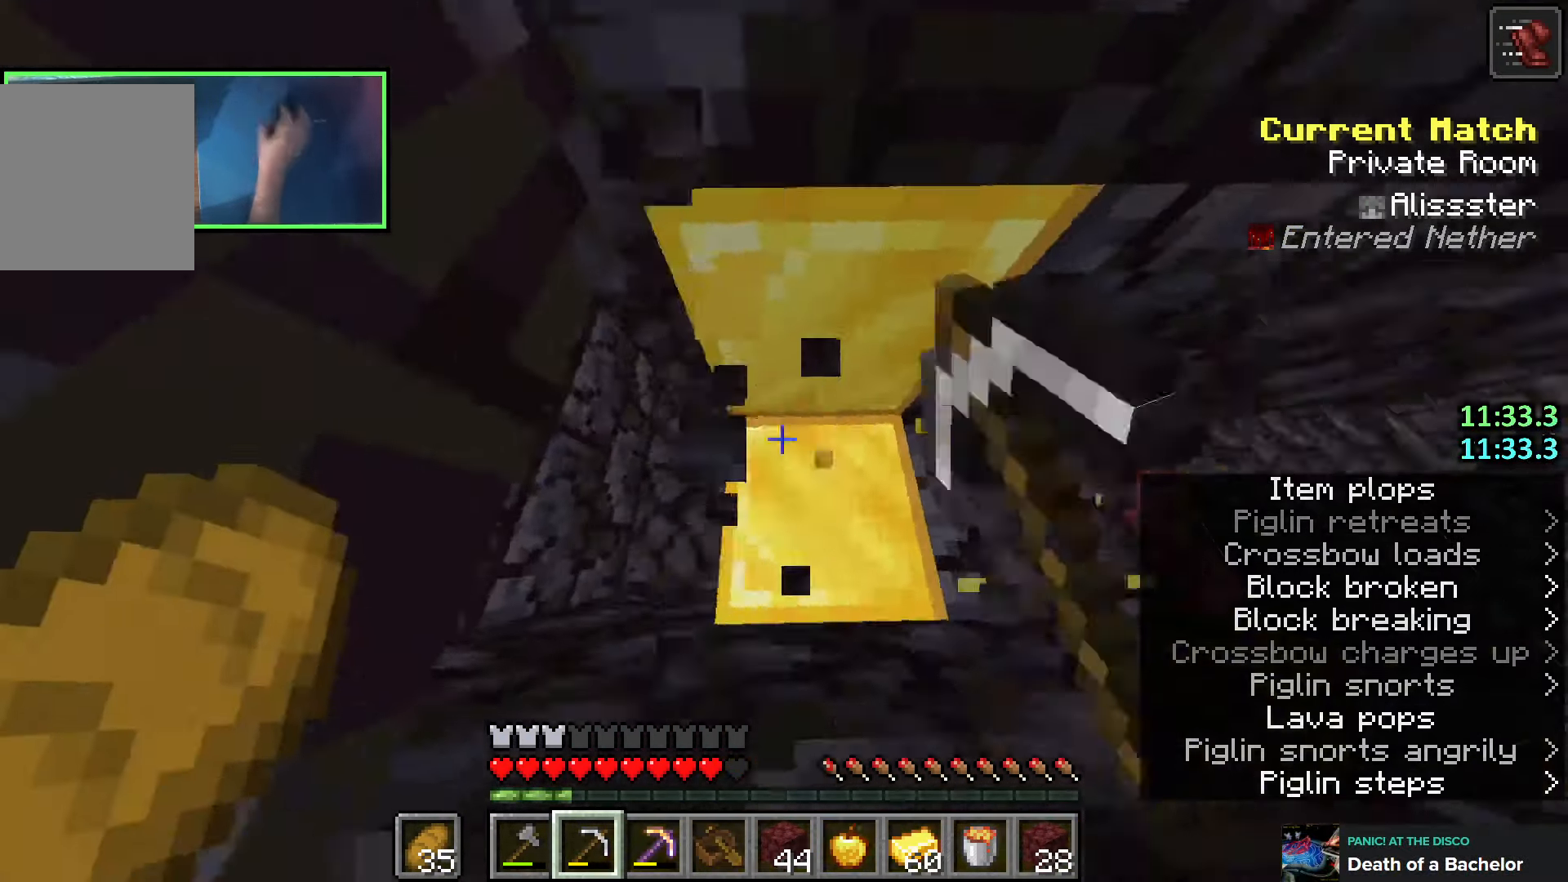
{"keys": ["shift"], "events": []}
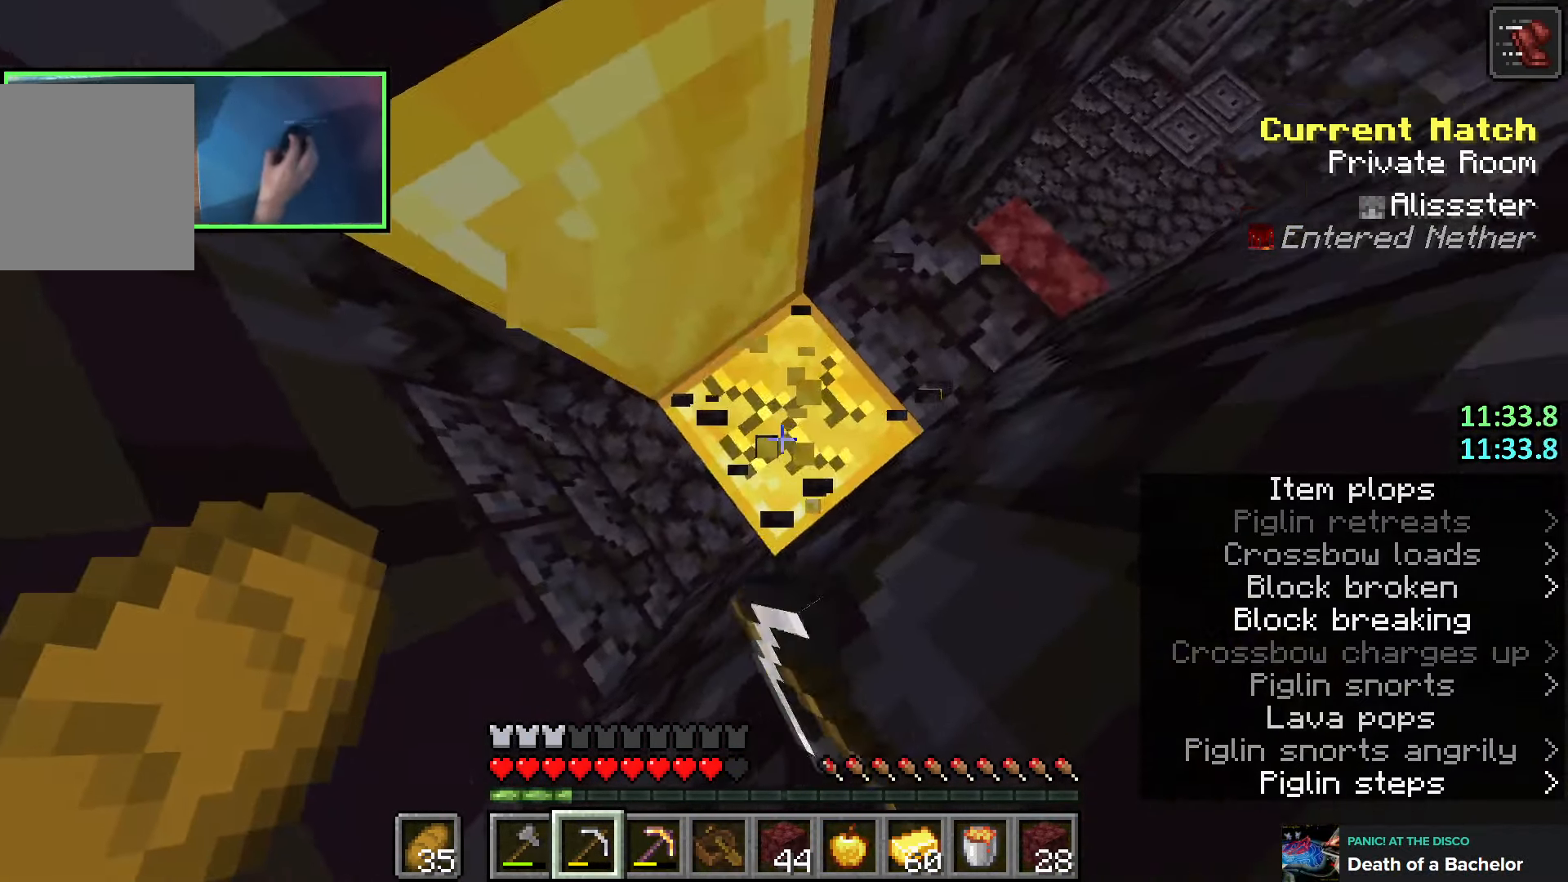
{"keys": ["a", "shift", "w"], "events": [[483, "a", "down"], [483, "w", "down"]]}
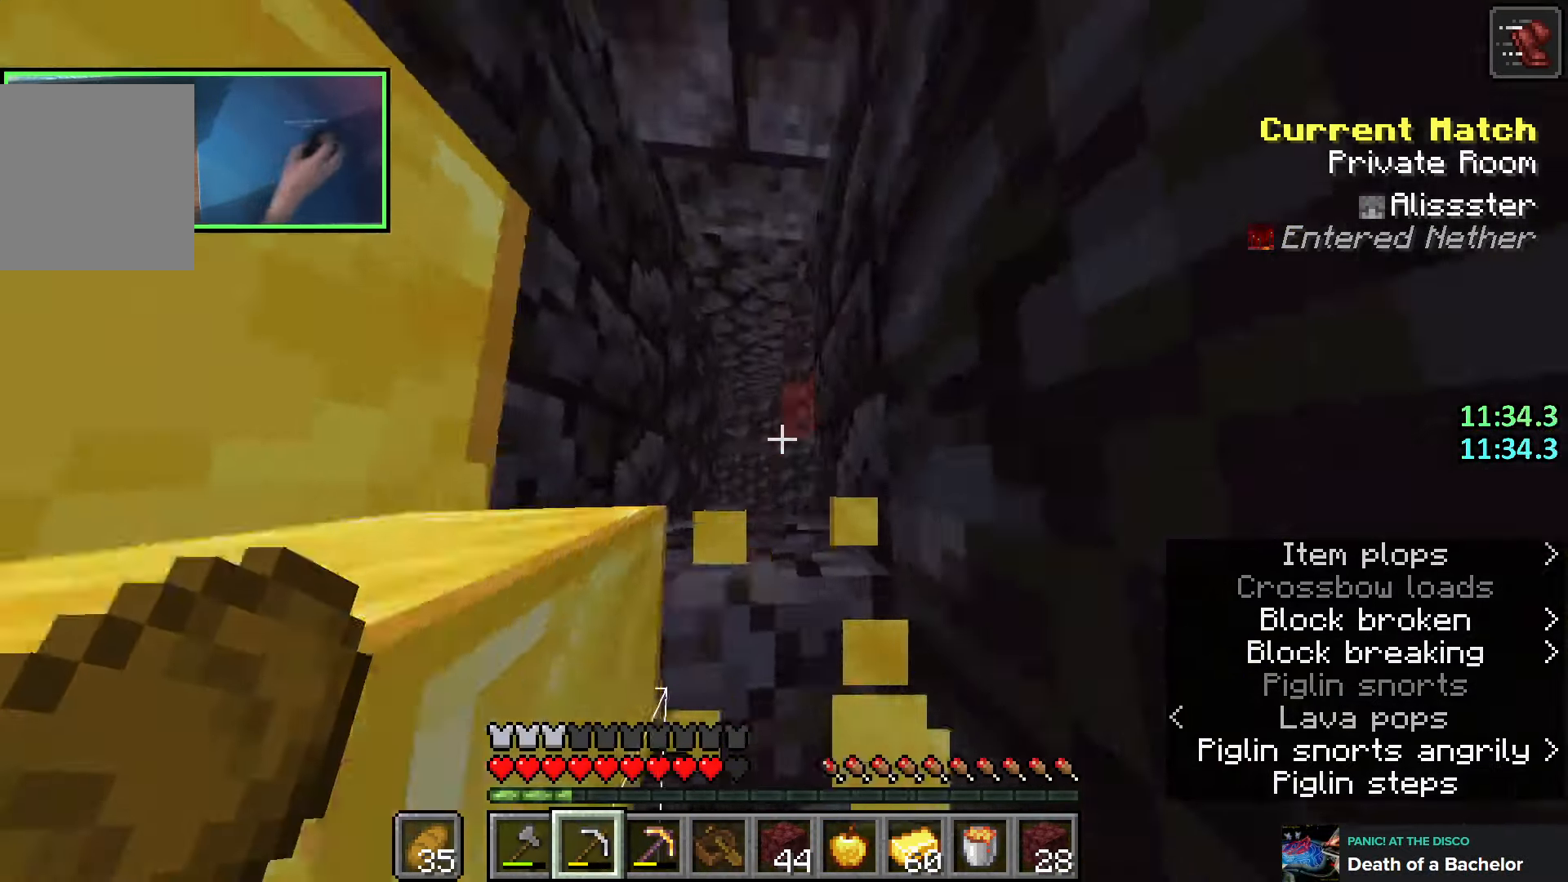
{"keys": ["shift"], "events": [[116, "w", "up"], [150, "a", "up"]]}
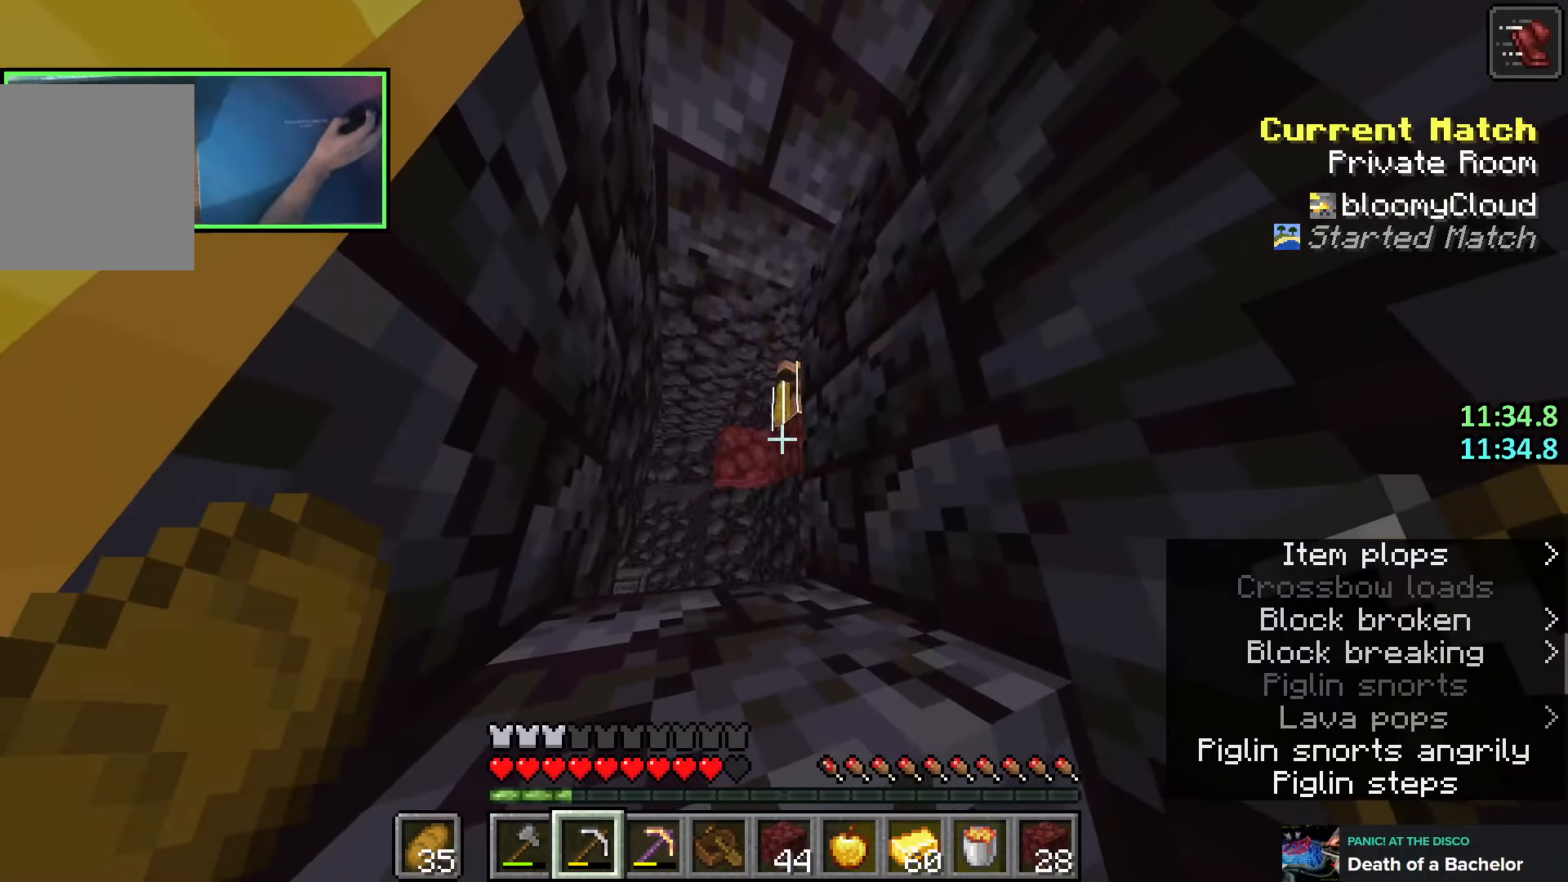
{"keys": ["shift"], "events": []}
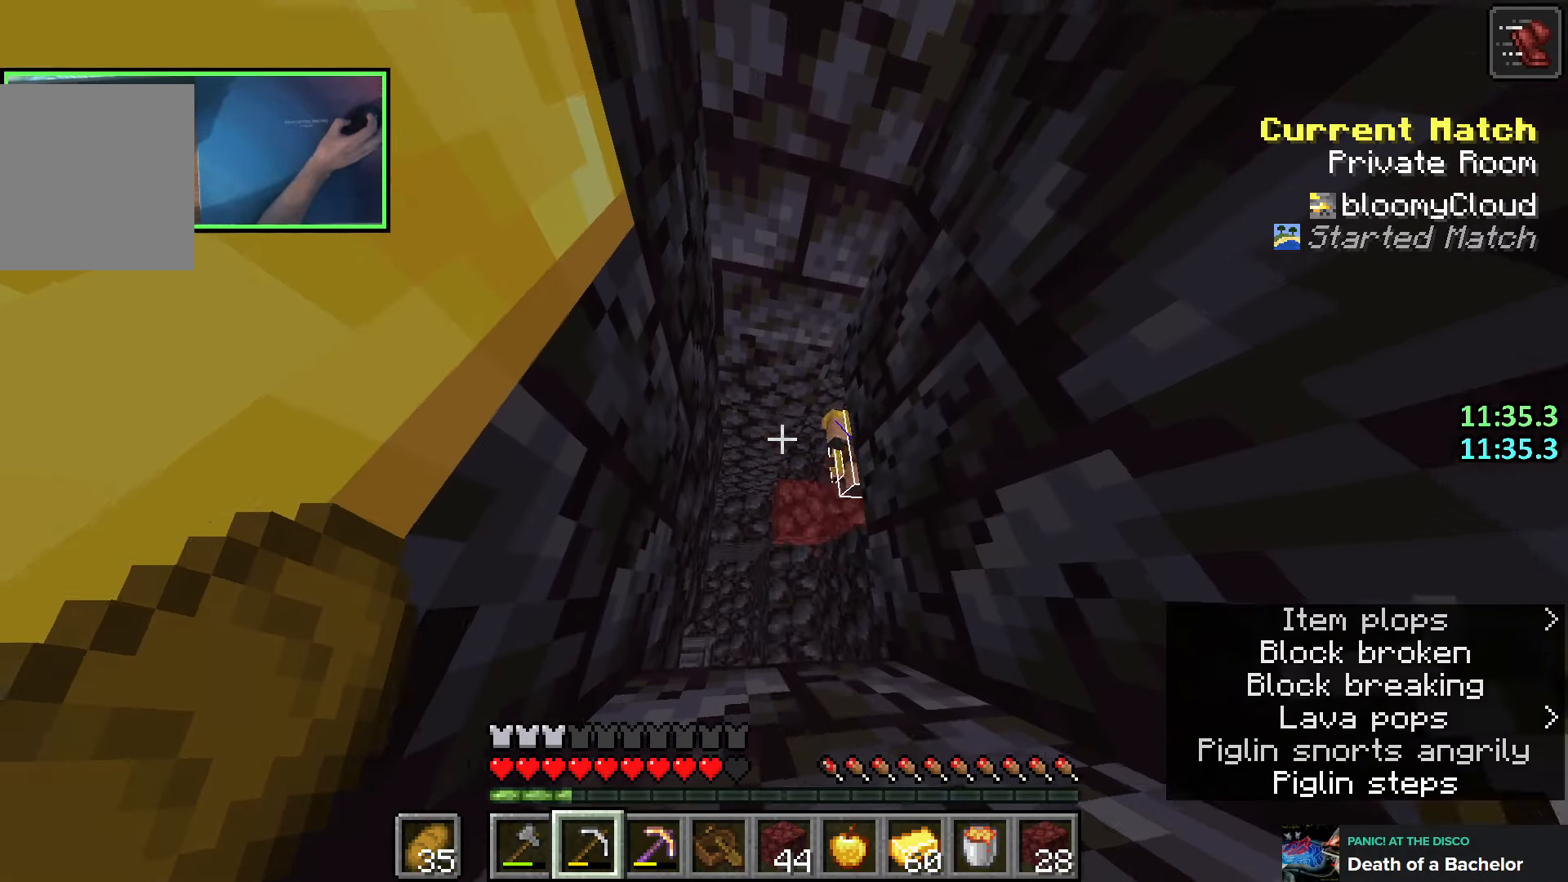
{"keys": ["shift"], "events": []}
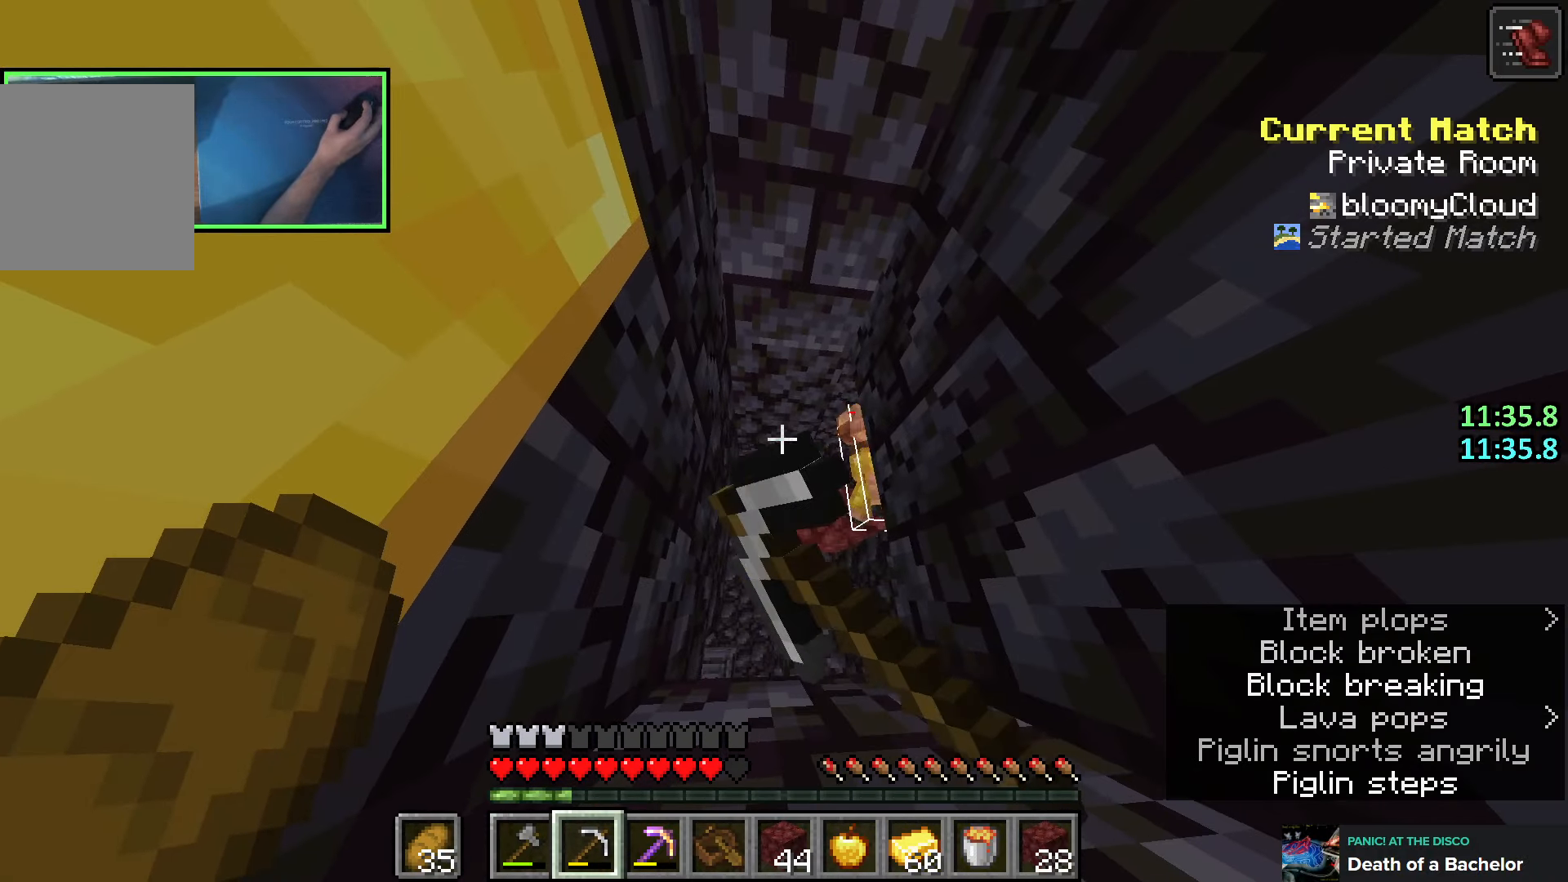
{"keys": ["shift"], "events": []}
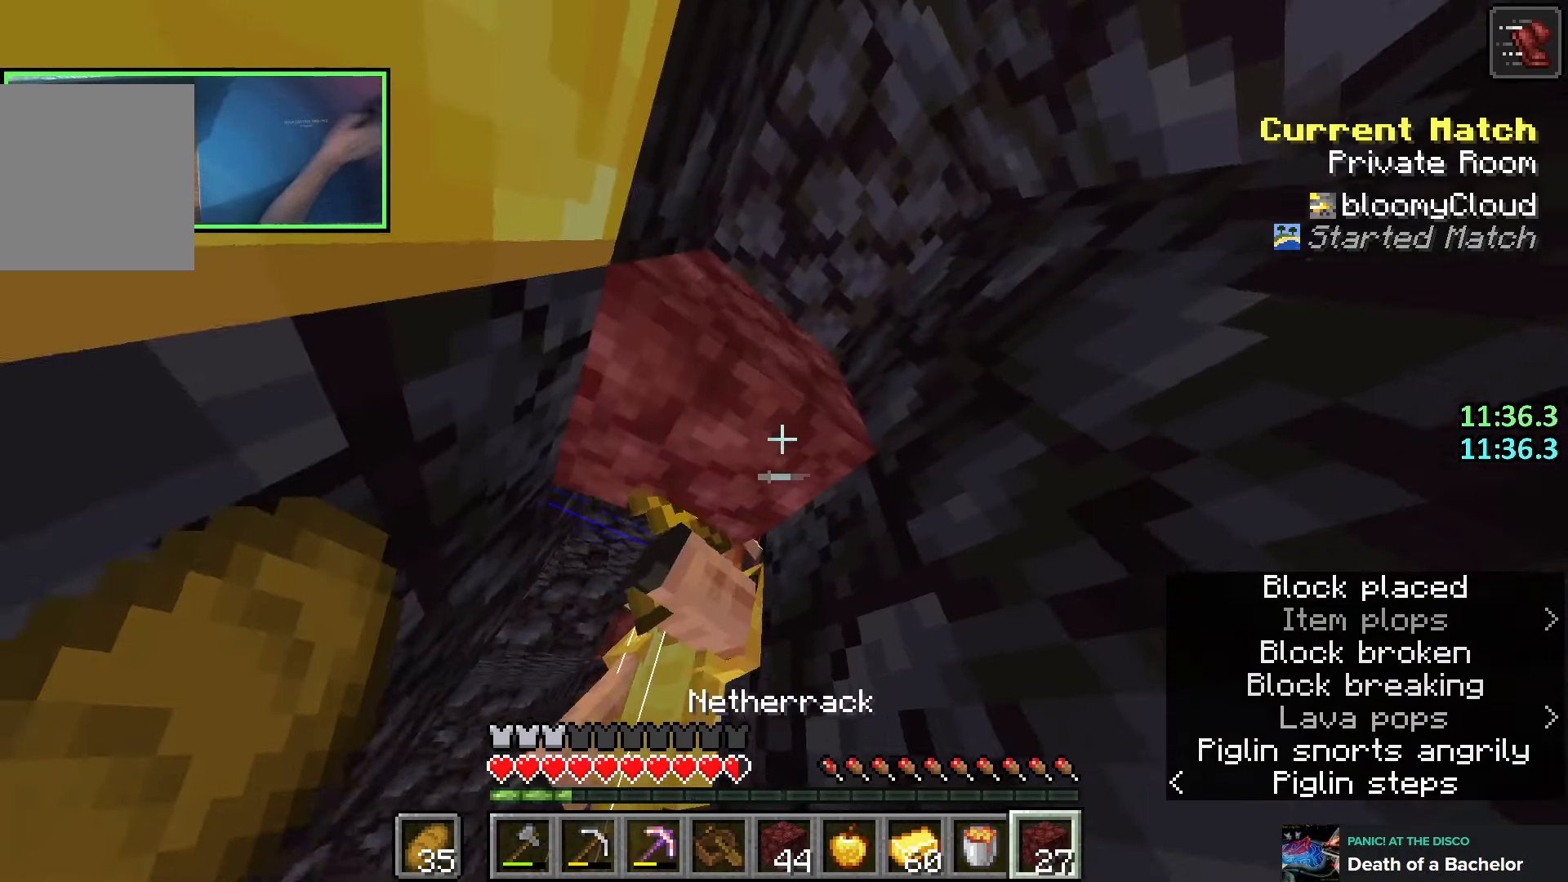
{"keys": ["shift"], "events": []}
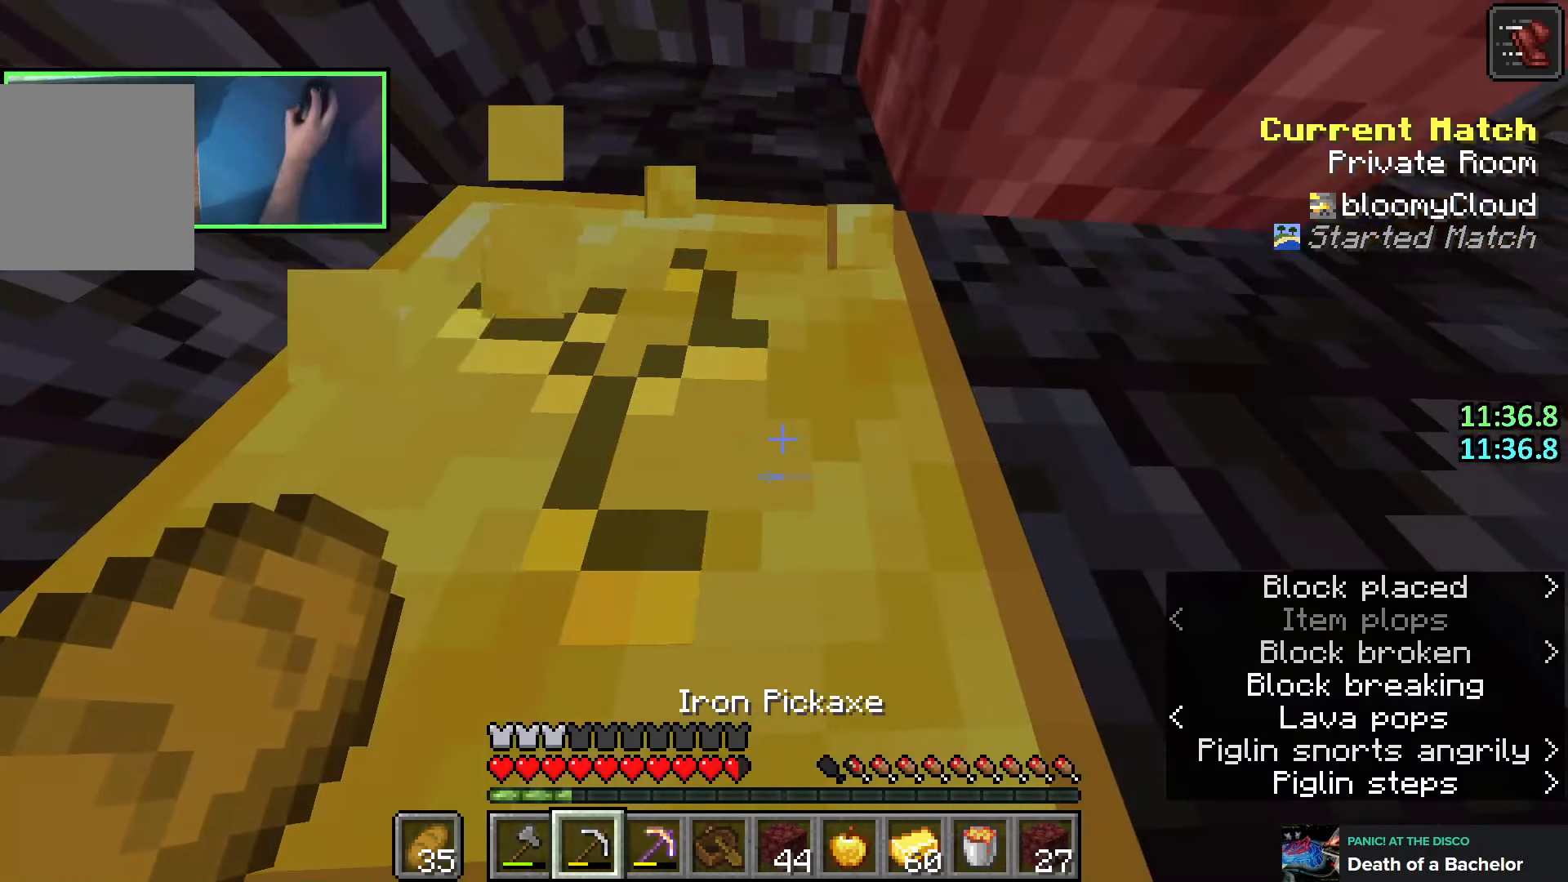
{"keys": ["shift"], "events": []}